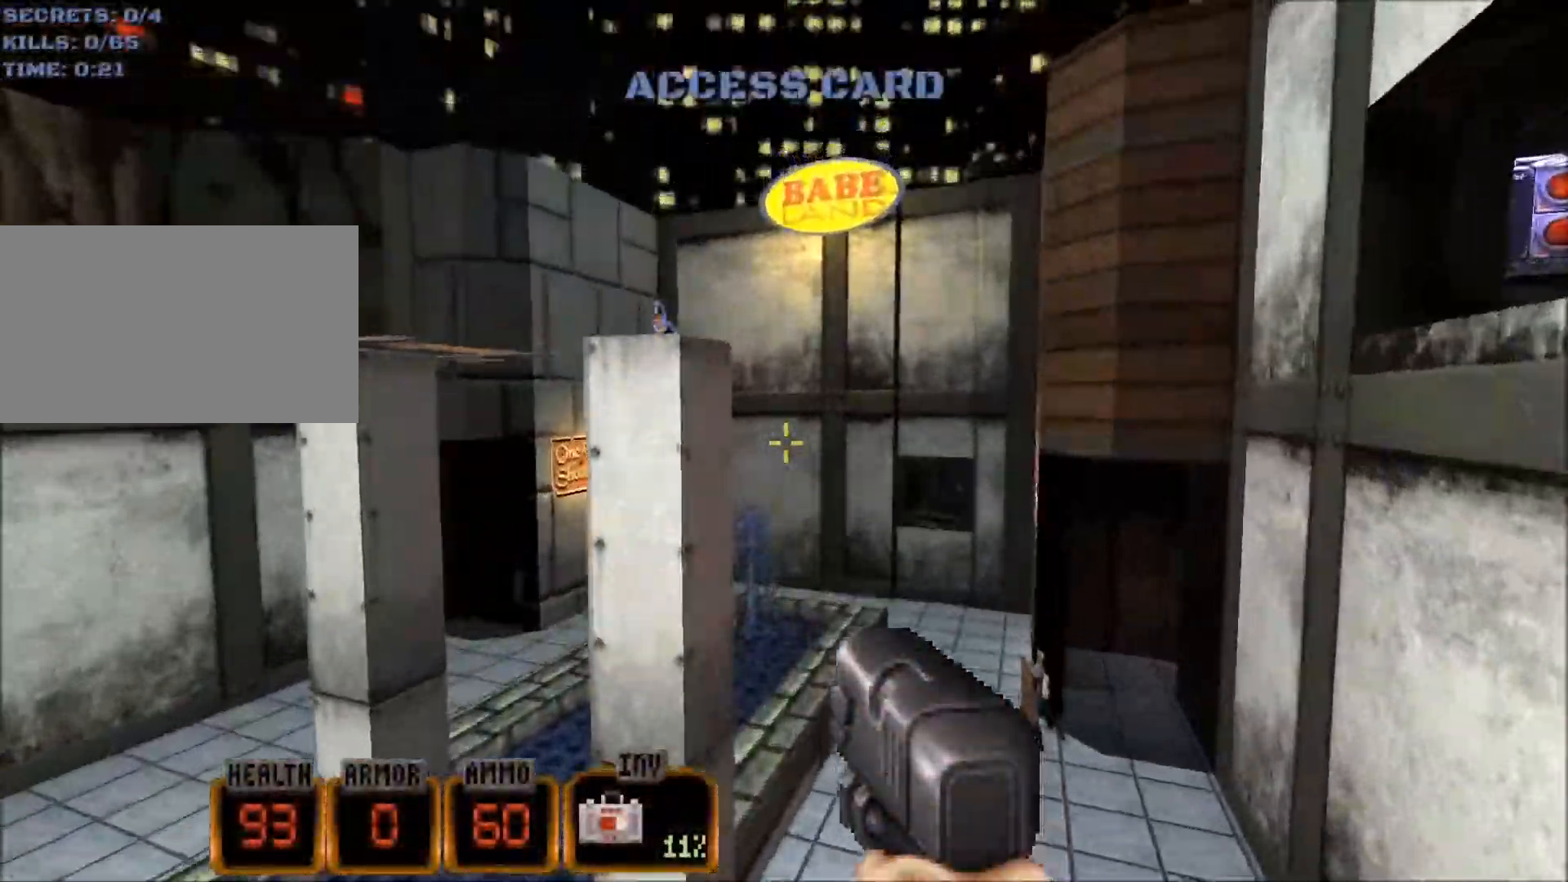
Gameplay with keyboard and mouse; each line is a JSON object with the keys and mouse buttons held at the frame after it. "events" lists presses ("down") and releases ("up") of "1", "2", "3", "4", "5", "a", "alt", "c", "caps_lock", "ctrl", "d", "e", "f", "g", "q", "r", "s", "shift", "space", "t", "tab", "v", "w", "x", "z", "mouse_left", "mouse_wheel" and "mouse_right" between this image and that frame as [ms after this image, input, new state], when the widget could be followed in between. "mouse_left", "mouse_wheel", "mouse_right" = the "left", "wheel", "right" buttons of the "mouse" list. No other keys are recorded. "wheel" means that the mouse wheel is clicked or scrolled. Not read: mouse_move.
{"keys": ["w"], "mouse": [], "events": [[83, "space", "up"], [183, "a", "down"], [367, "a", "up"]]}
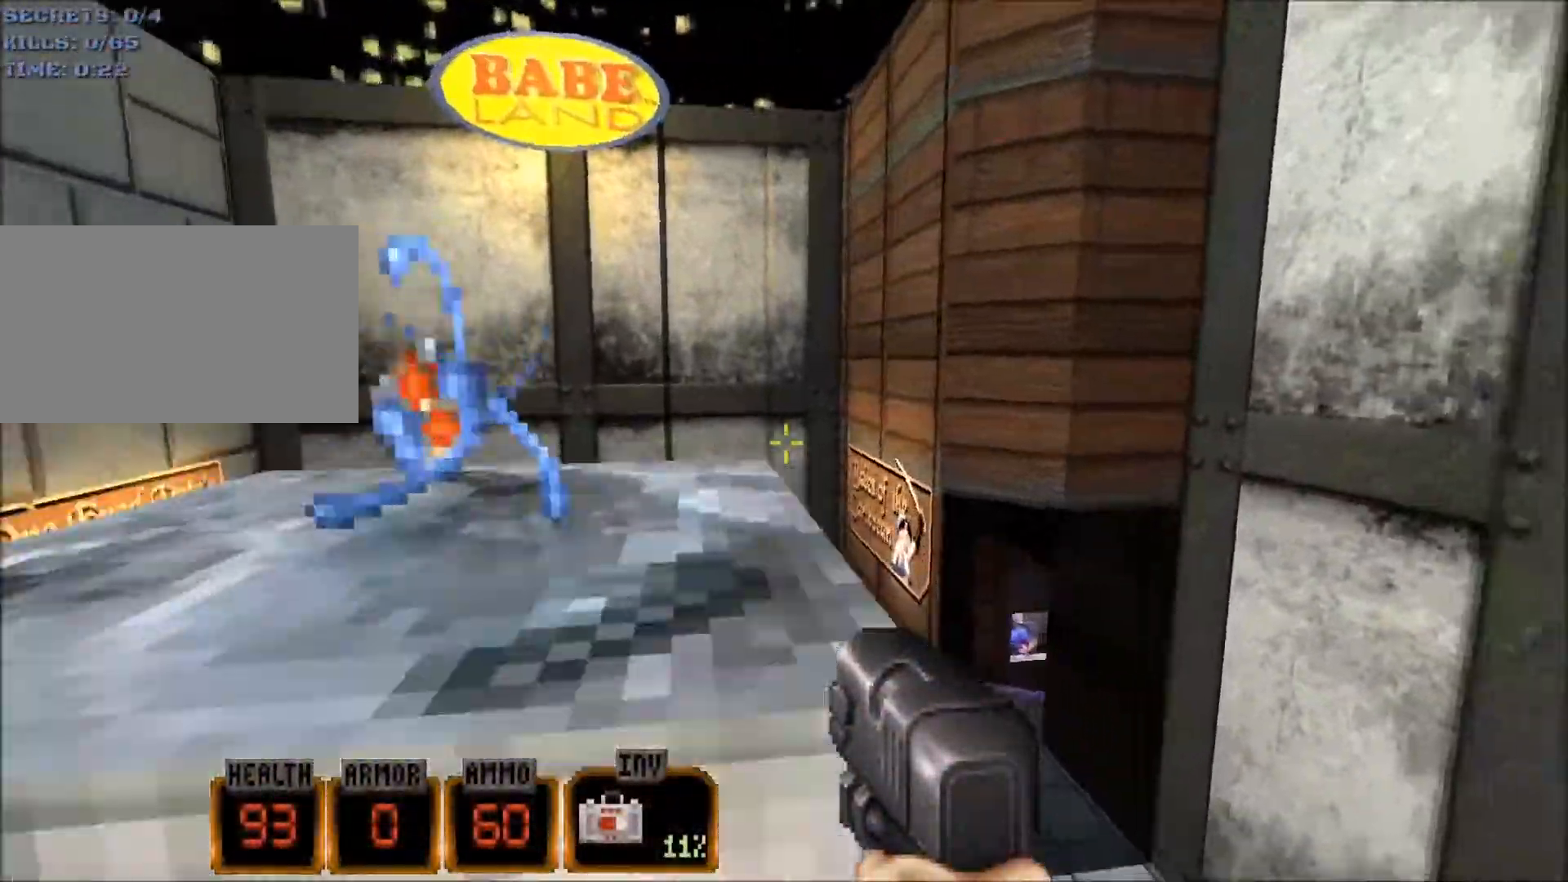
{"keys": ["w"], "mouse": [], "events": [[117, "space", "down"], [300, "d", "down"], [300, "space", "up"], [483, "d", "up"]]}
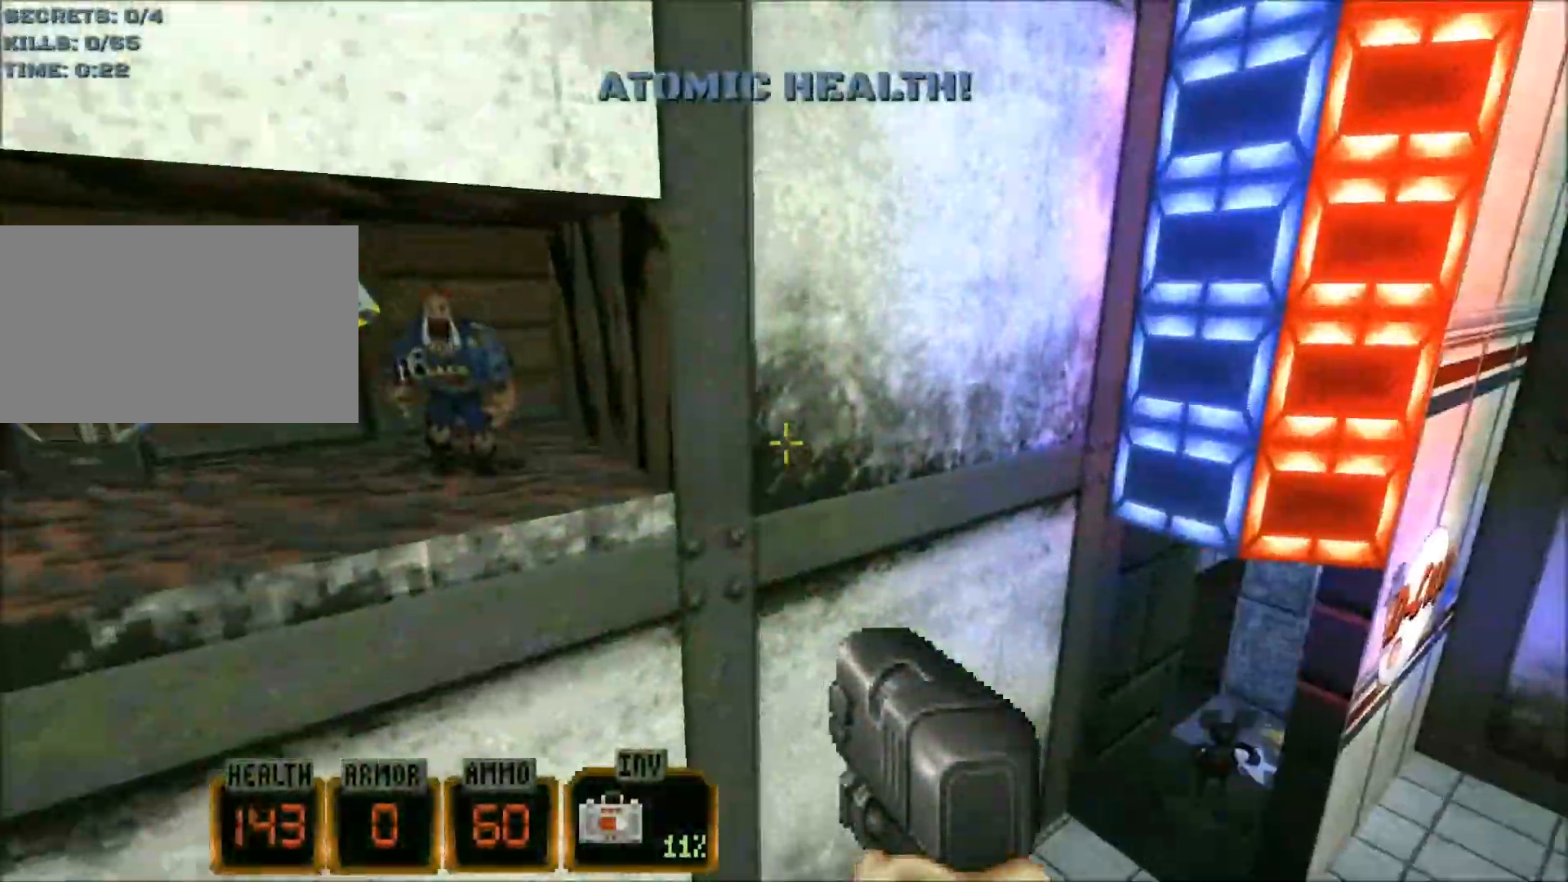
{"keys": ["w"], "mouse": [], "events": [[83, "a", "down"], [367, "a", "up"]]}
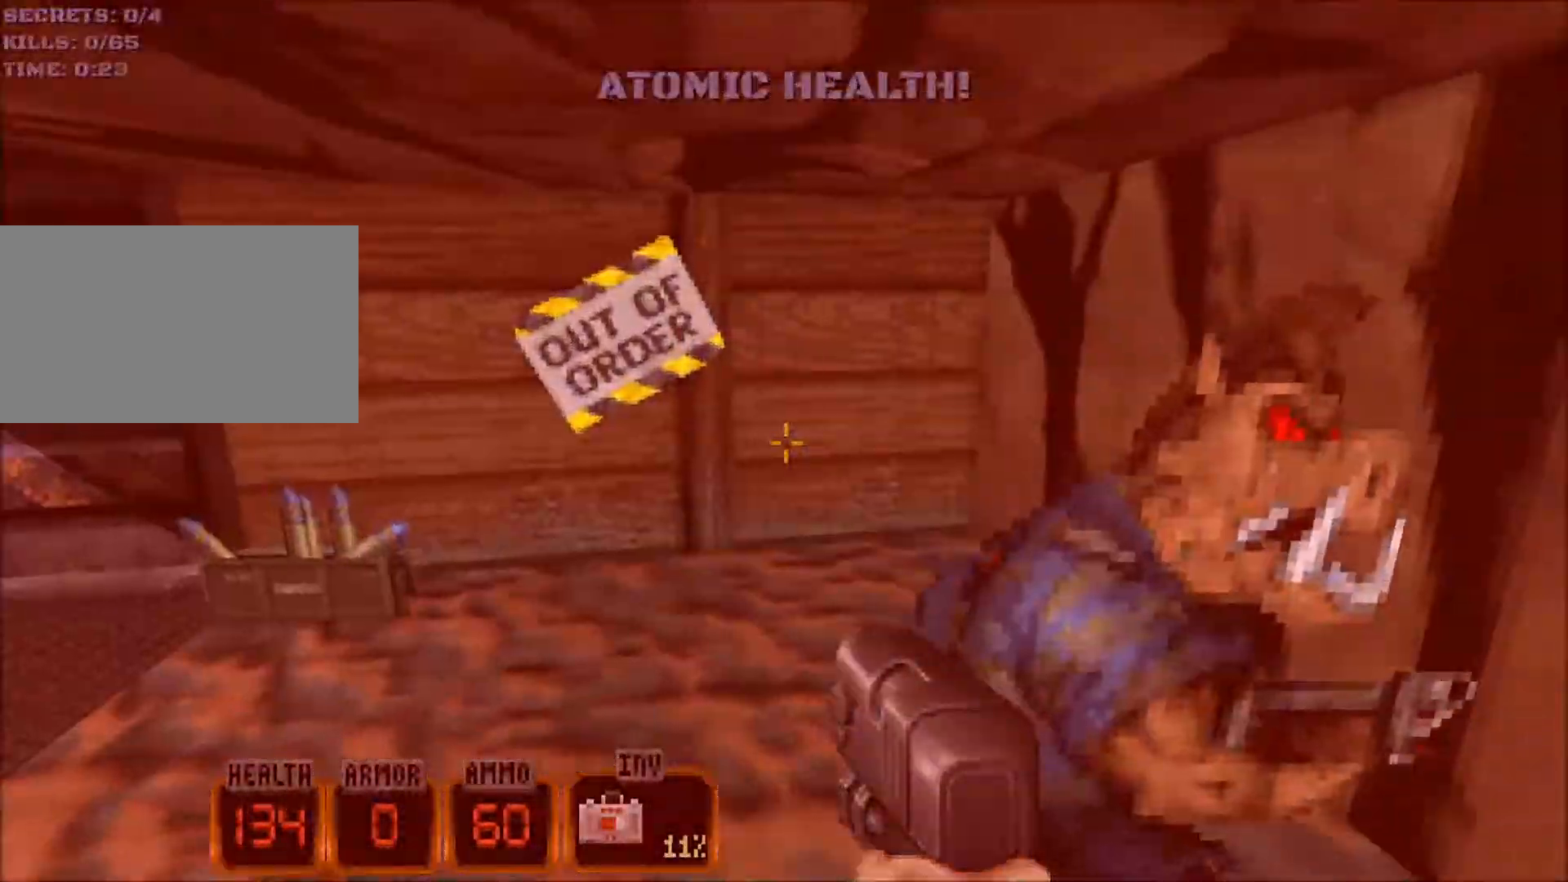
{"keys": ["w"], "mouse": ["left"], "events": [[83, "f", "down"], [133, "w", "up"], [183, "f", "up"], [417, "mouse_left", "down"], [417, "w", "down"]]}
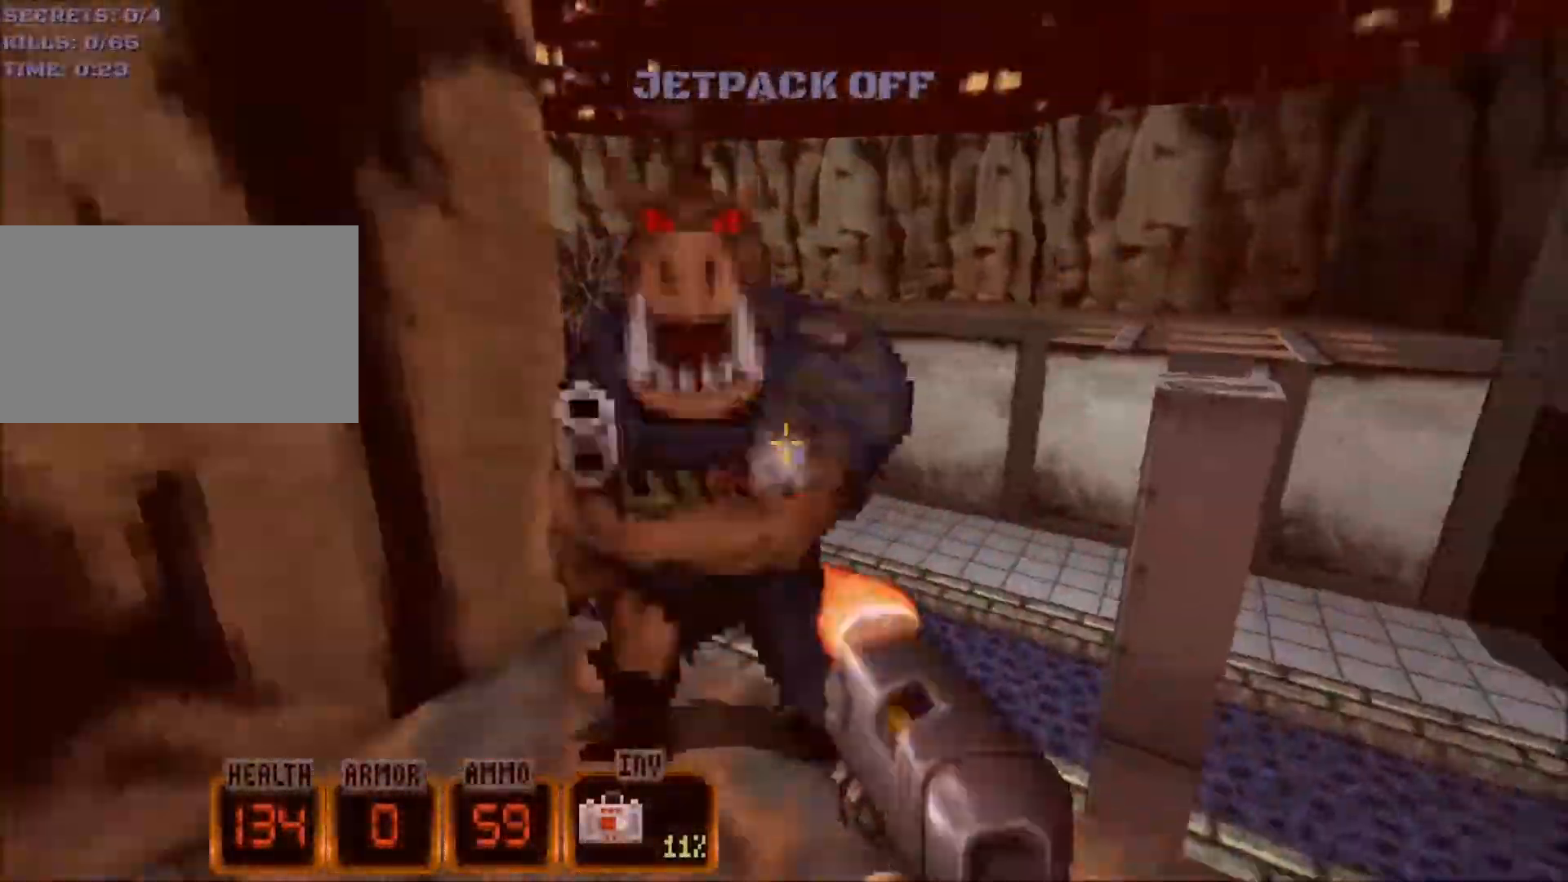
{"keys": [], "mouse": ["left"], "events": [[100, "q", "down"], [100, "w", "up"], [150, "q", "up"], [250, "q", "down"], [300, "q", "up"], [383, "q", "down"], [433, "q", "up"]]}
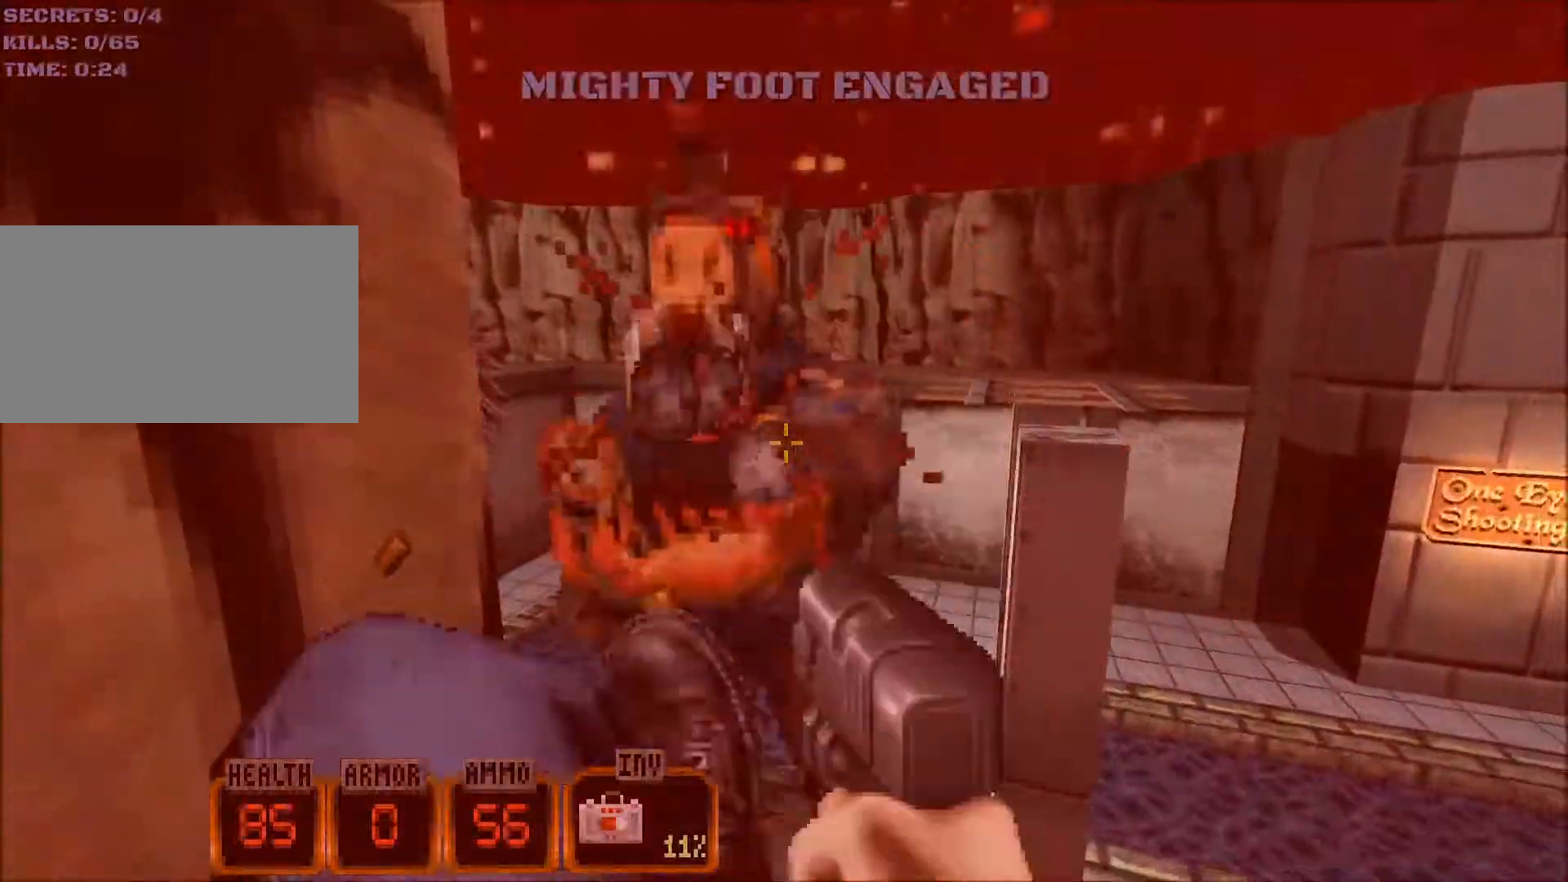
{"keys": ["q"], "mouse": ["left"], "events": [[17, "q", "down"], [67, "q", "up"], [150, "q", "down"], [250, "q", "up"], [334, "q", "down"], [384, "q", "up"], [484, "q", "down"]]}
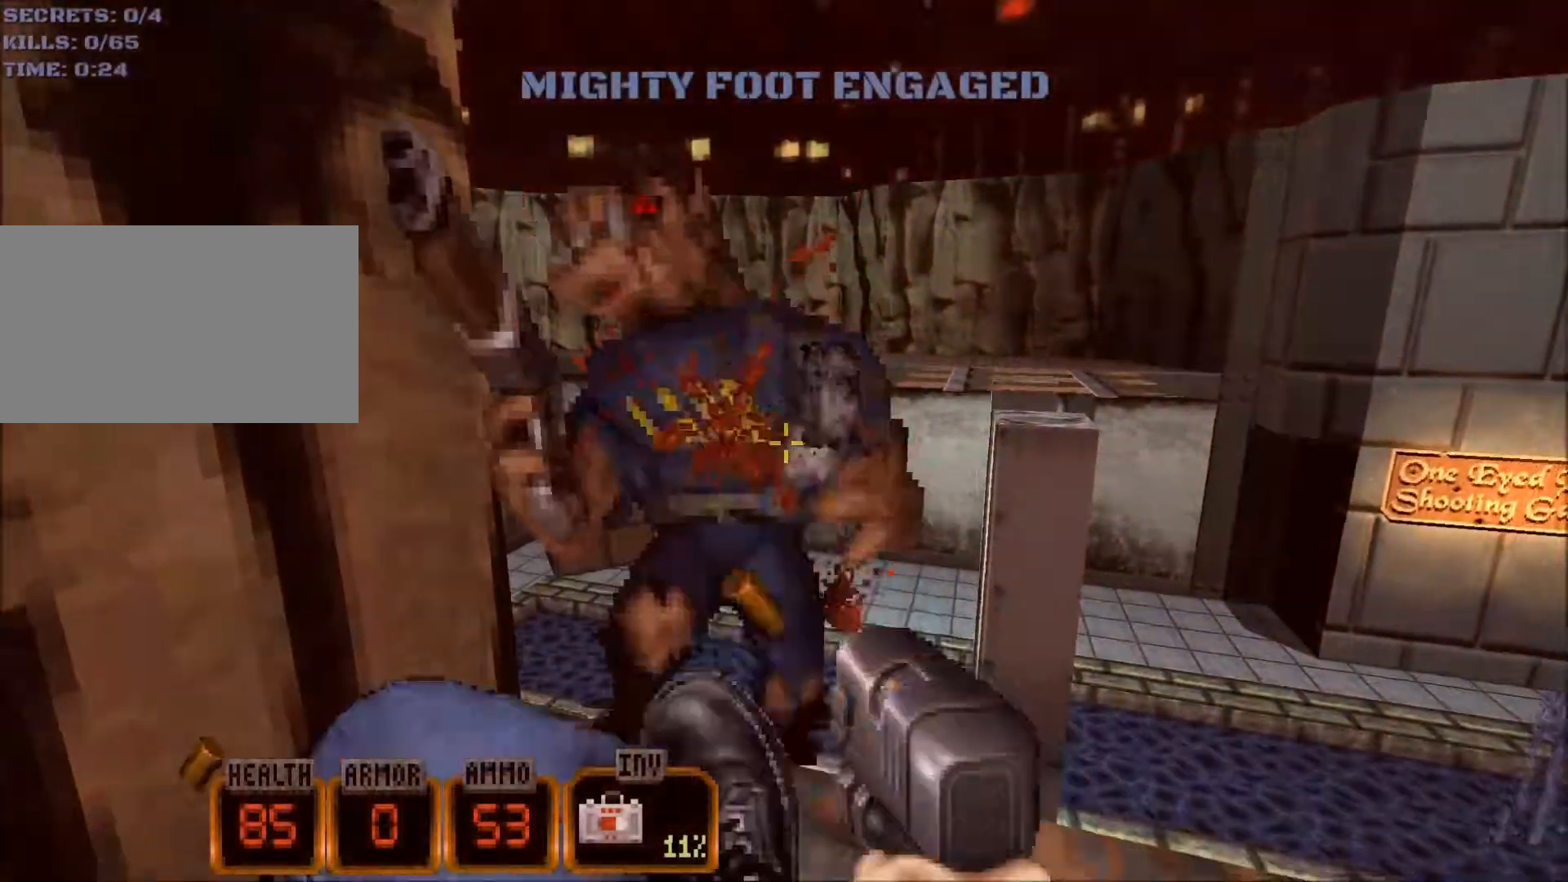
{"keys": [], "mouse": ["left"], "events": [[117, "w", "down"], [267, "q", "up"], [267, "w", "up"], [350, "w", "down"], [400, "q", "down"], [400, "w", "up"], [450, "q", "up"]]}
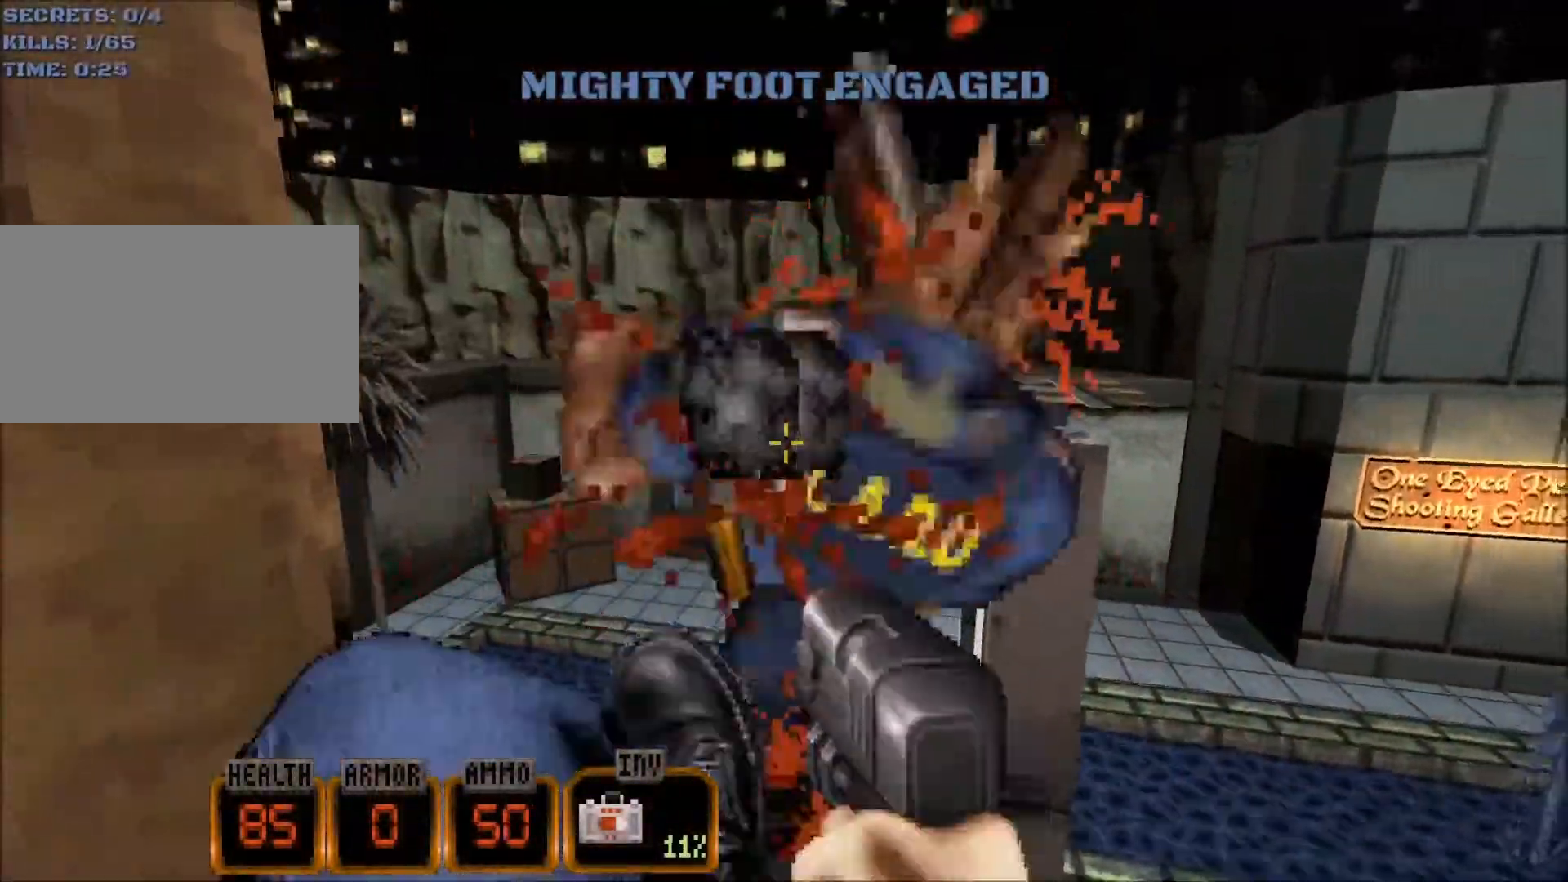
{"keys": ["d"], "mouse": [], "events": [[84, "mouse_left", "up"], [184, "s", "down"], [317, "d", "down"], [317, "s", "up"]]}
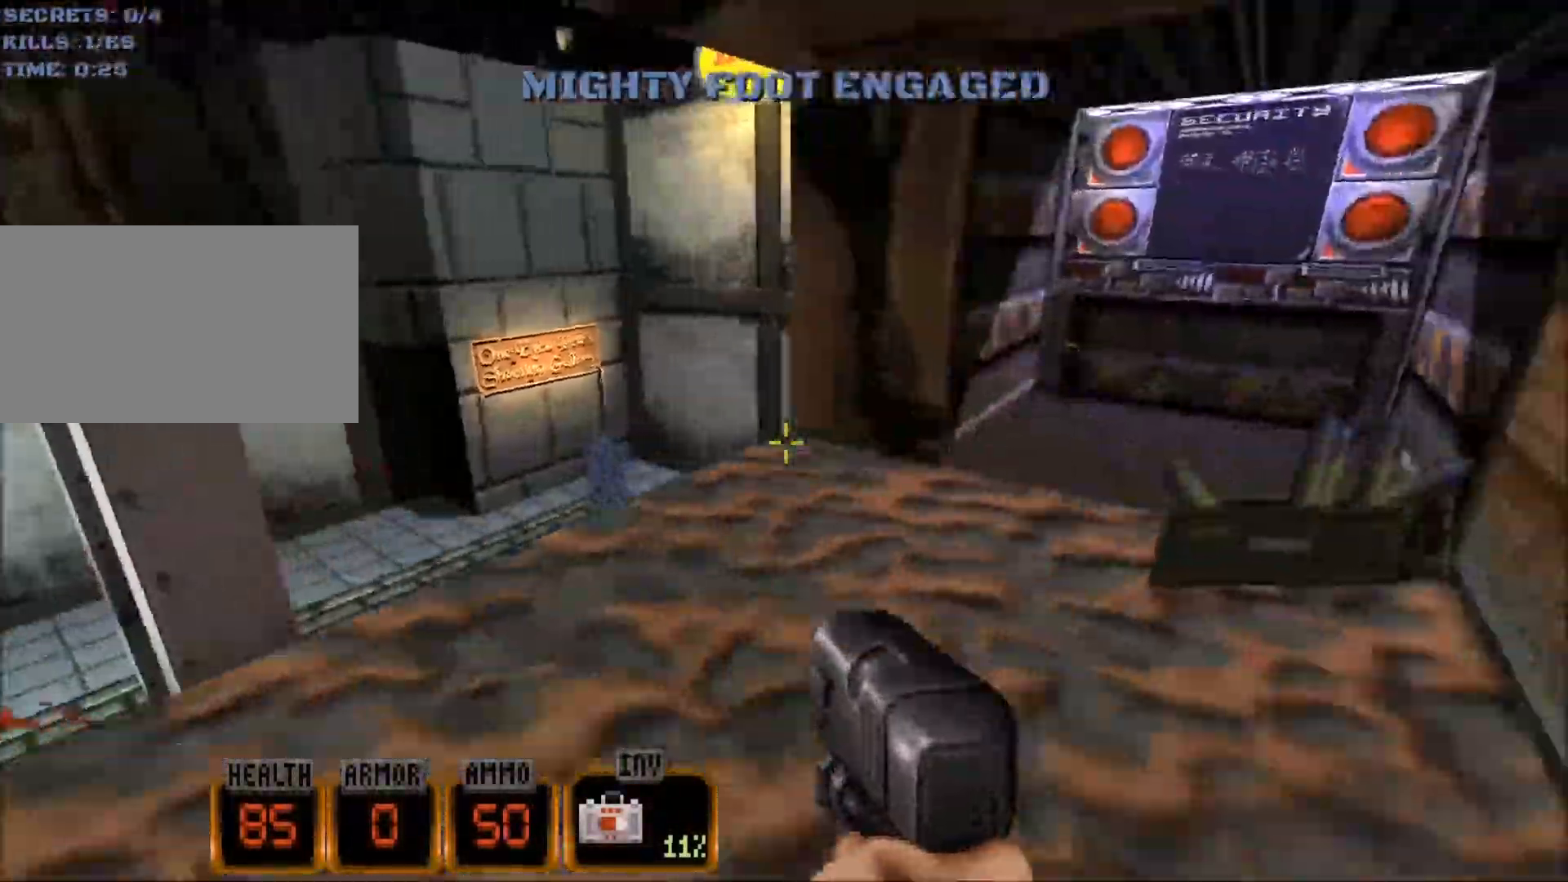
{"keys": ["w"], "mouse": [], "events": [[17, "d", "up"], [250, "w", "down"], [350, "1", "down"], [434, "1", "up"]]}
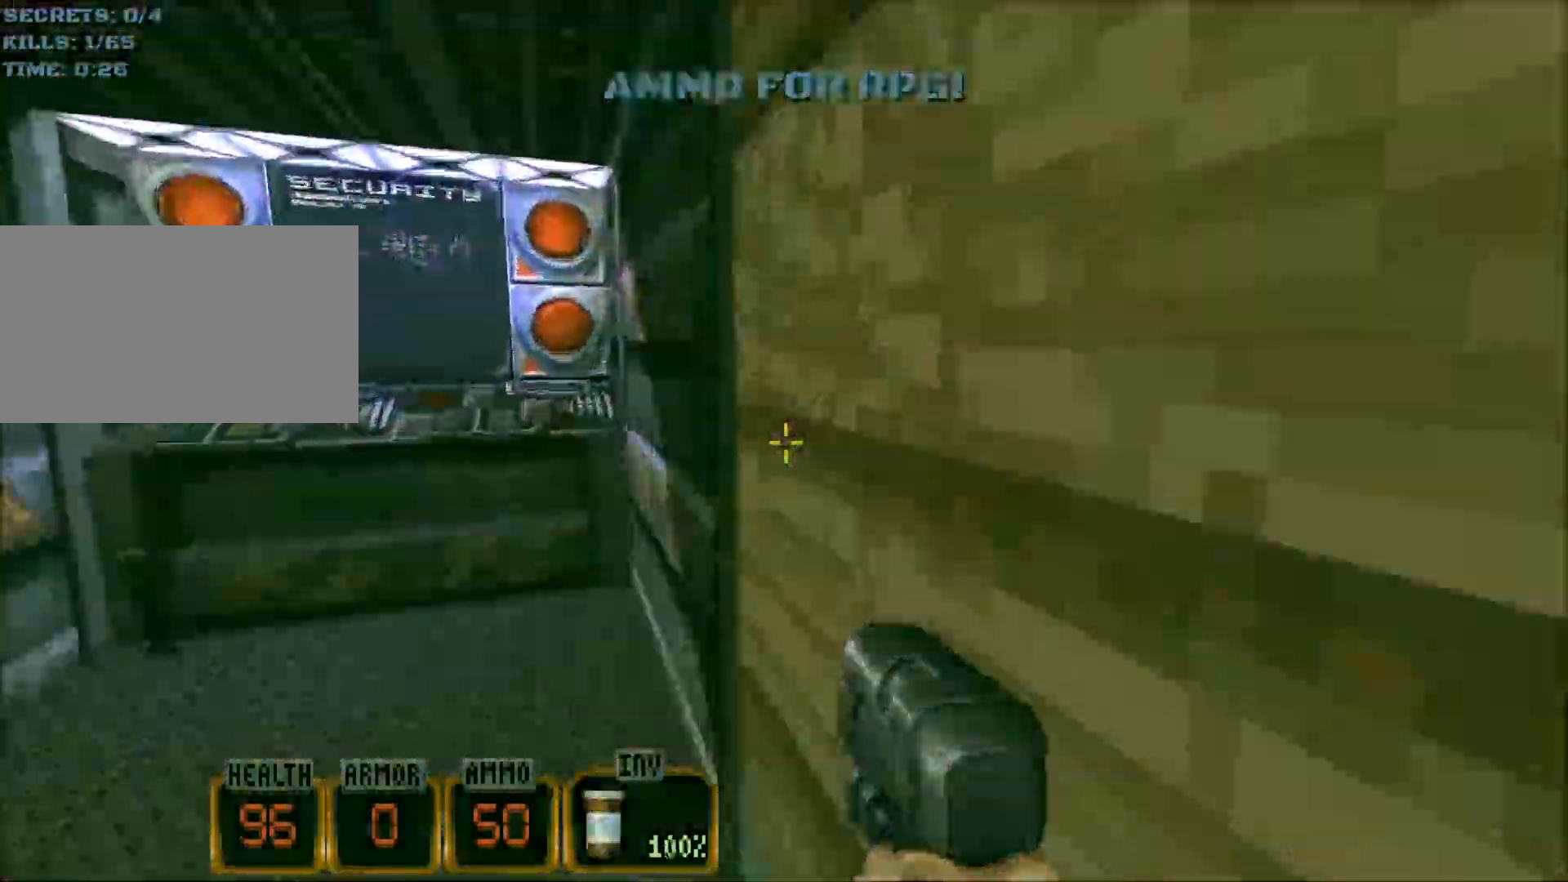
{"keys": [], "mouse": [], "events": [[34, "w", "up"], [167, "w", "down"], [317, "w", "up"], [450, "e", "down"], [500, "e", "up"]]}
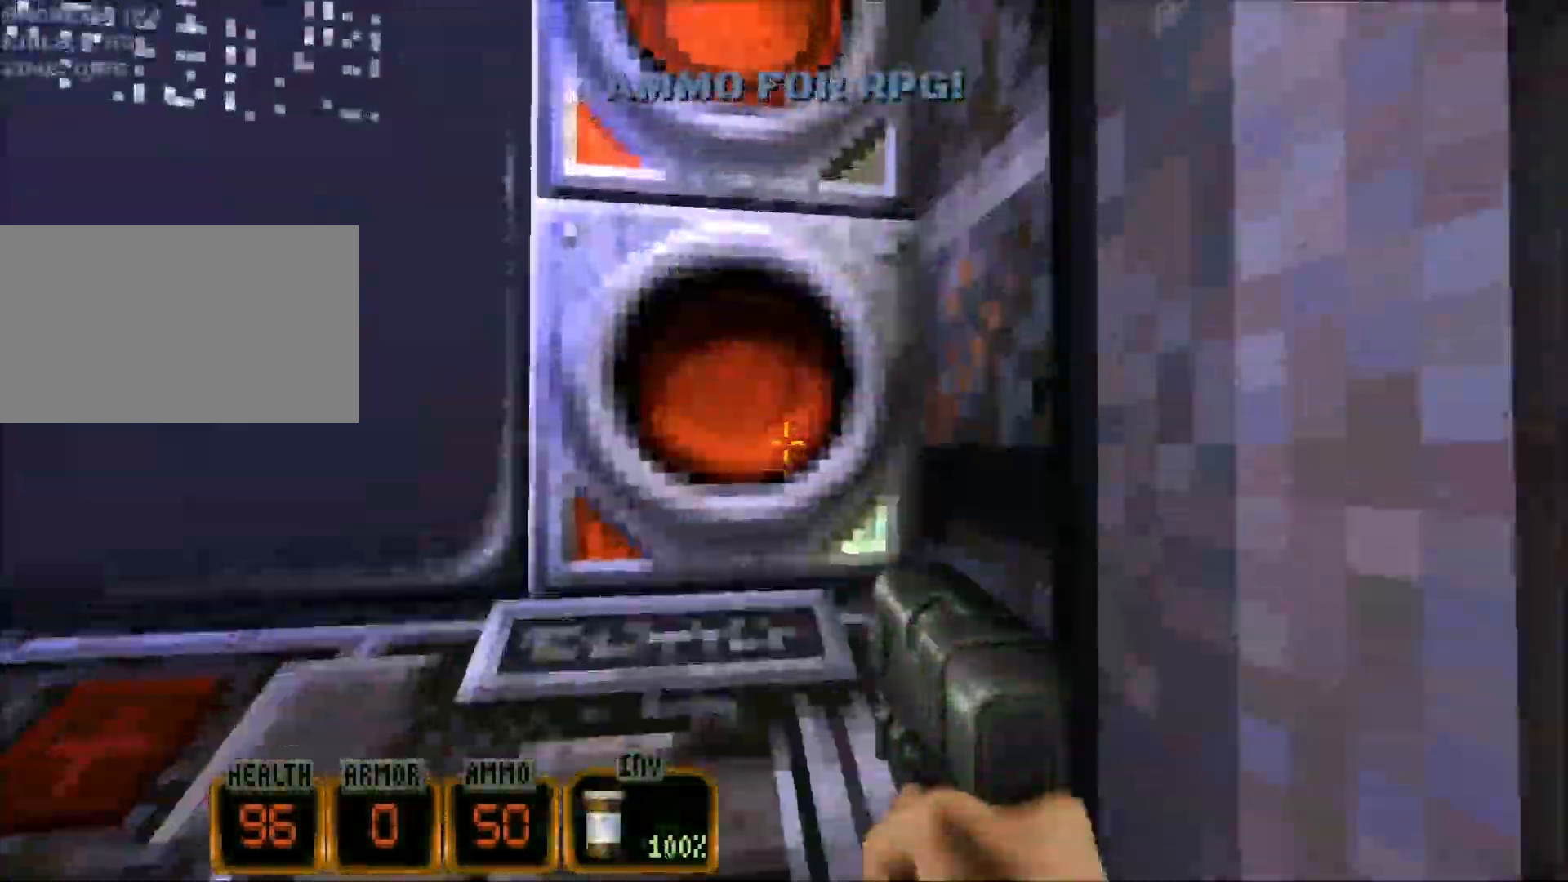
{"keys": ["a"], "mouse": [], "events": [[284, "e", "down"], [367, "e", "up"], [467, "a", "down"]]}
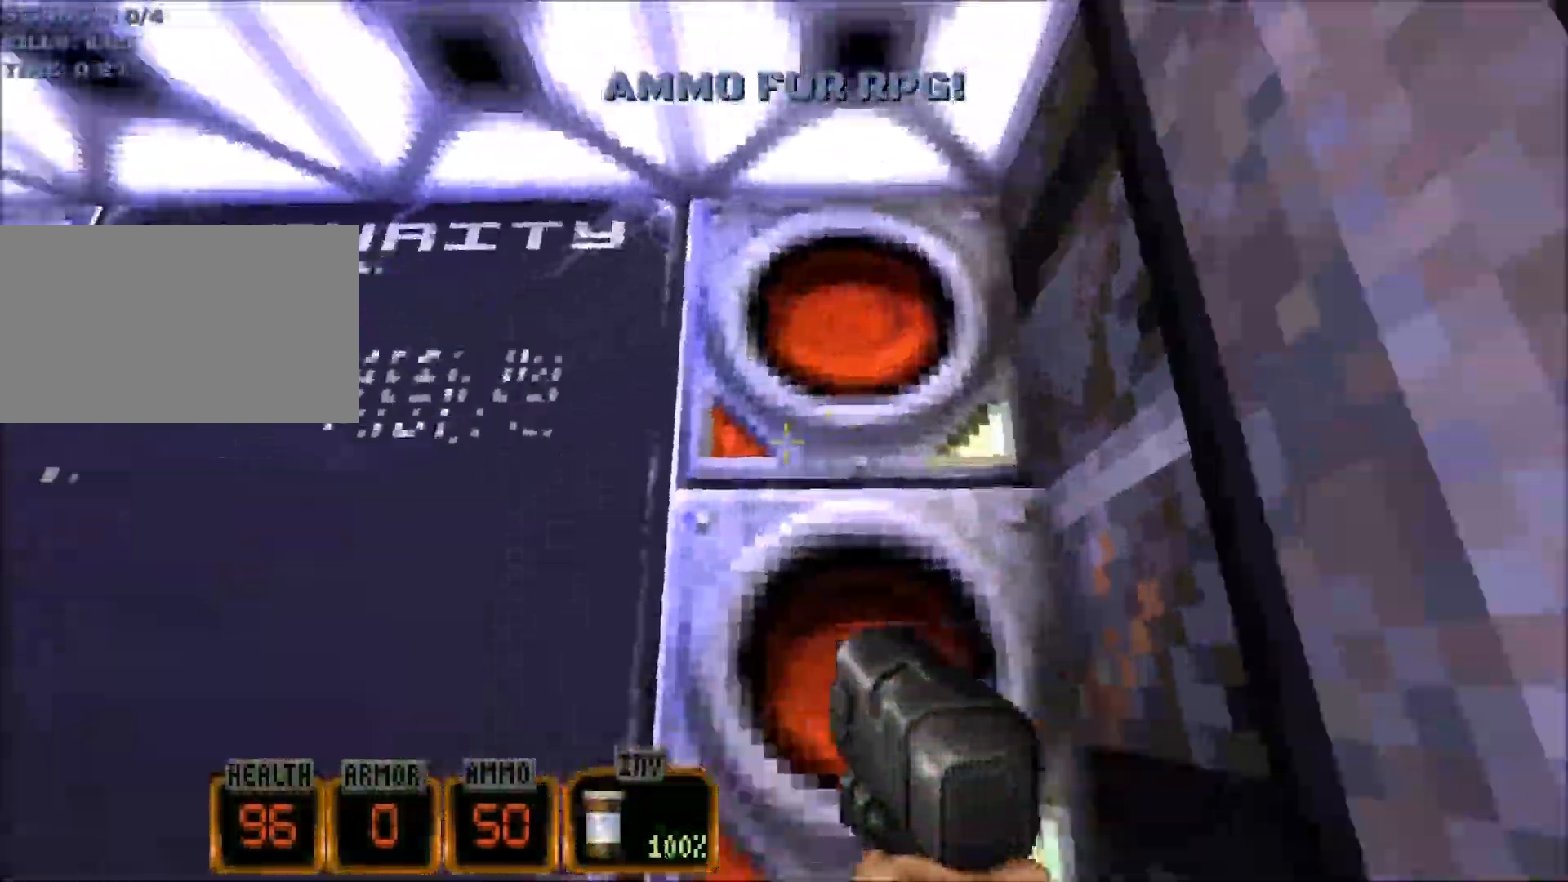
{"keys": ["e"], "mouse": [], "events": [[67, "a", "up"], [484, "e", "down"]]}
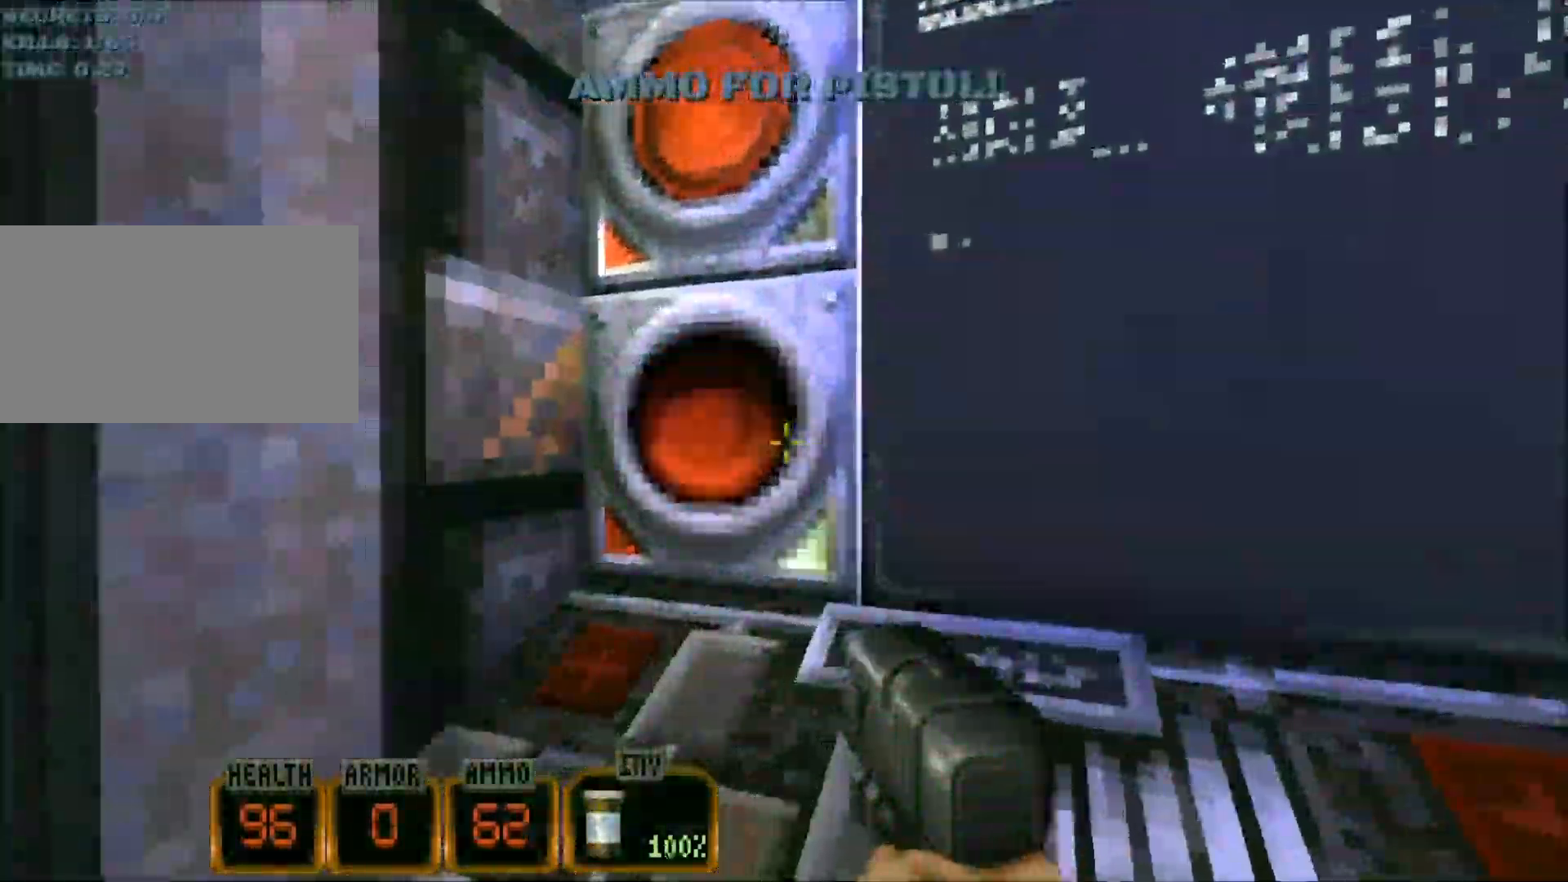
{"keys": ["a"], "mouse": [], "events": [[34, "e", "up"], [267, "a", "down"]]}
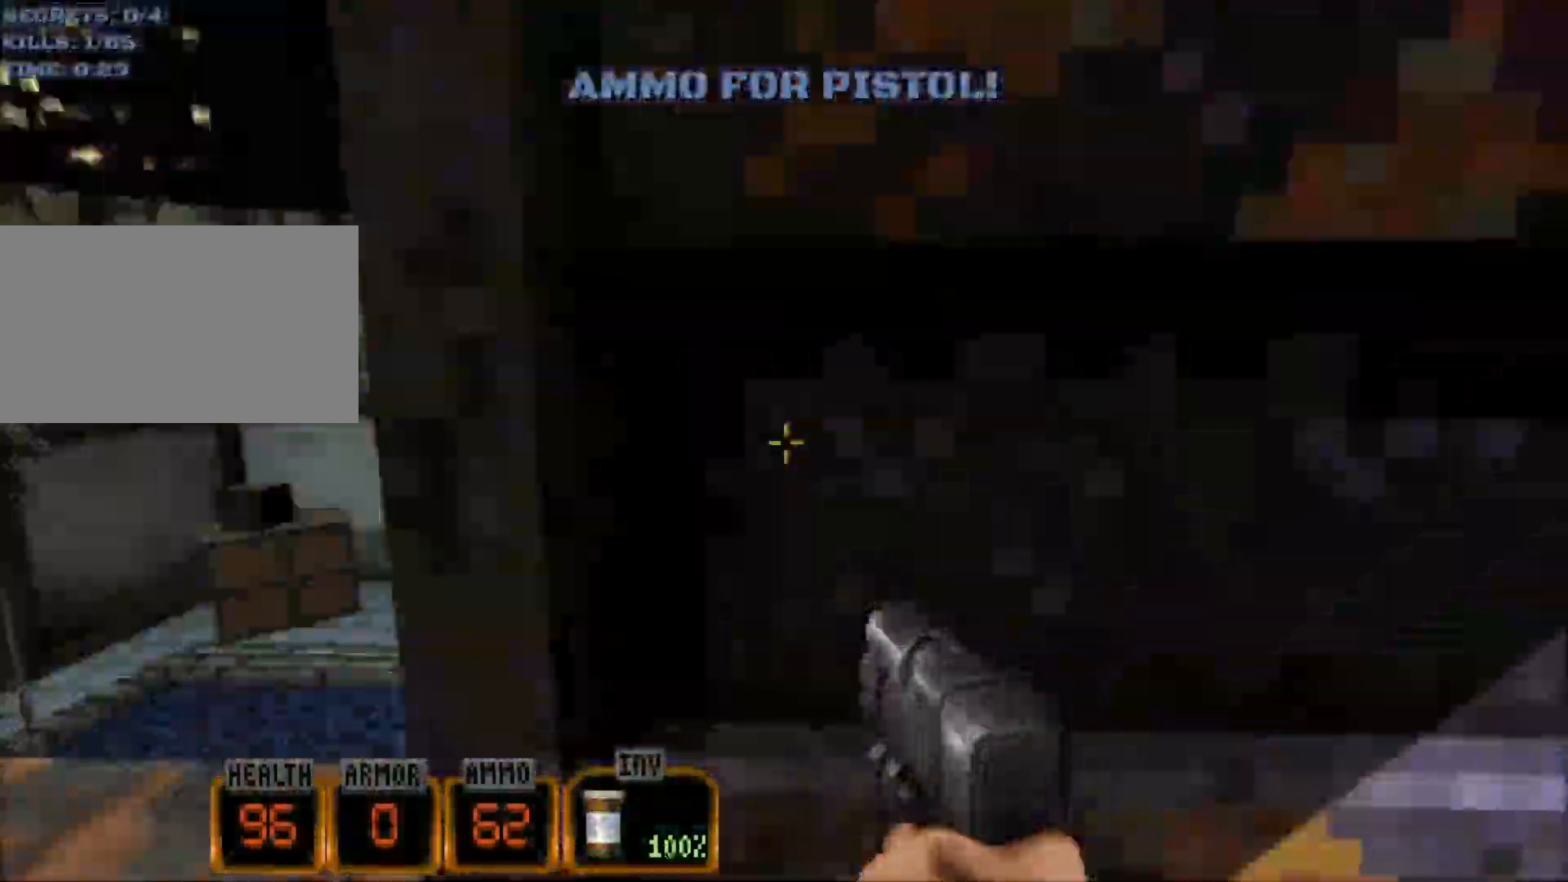
{"keys": ["a", "w"], "mouse": [], "events": [[50, "w", "down"], [84, "a", "up"], [367, "a", "down"]]}
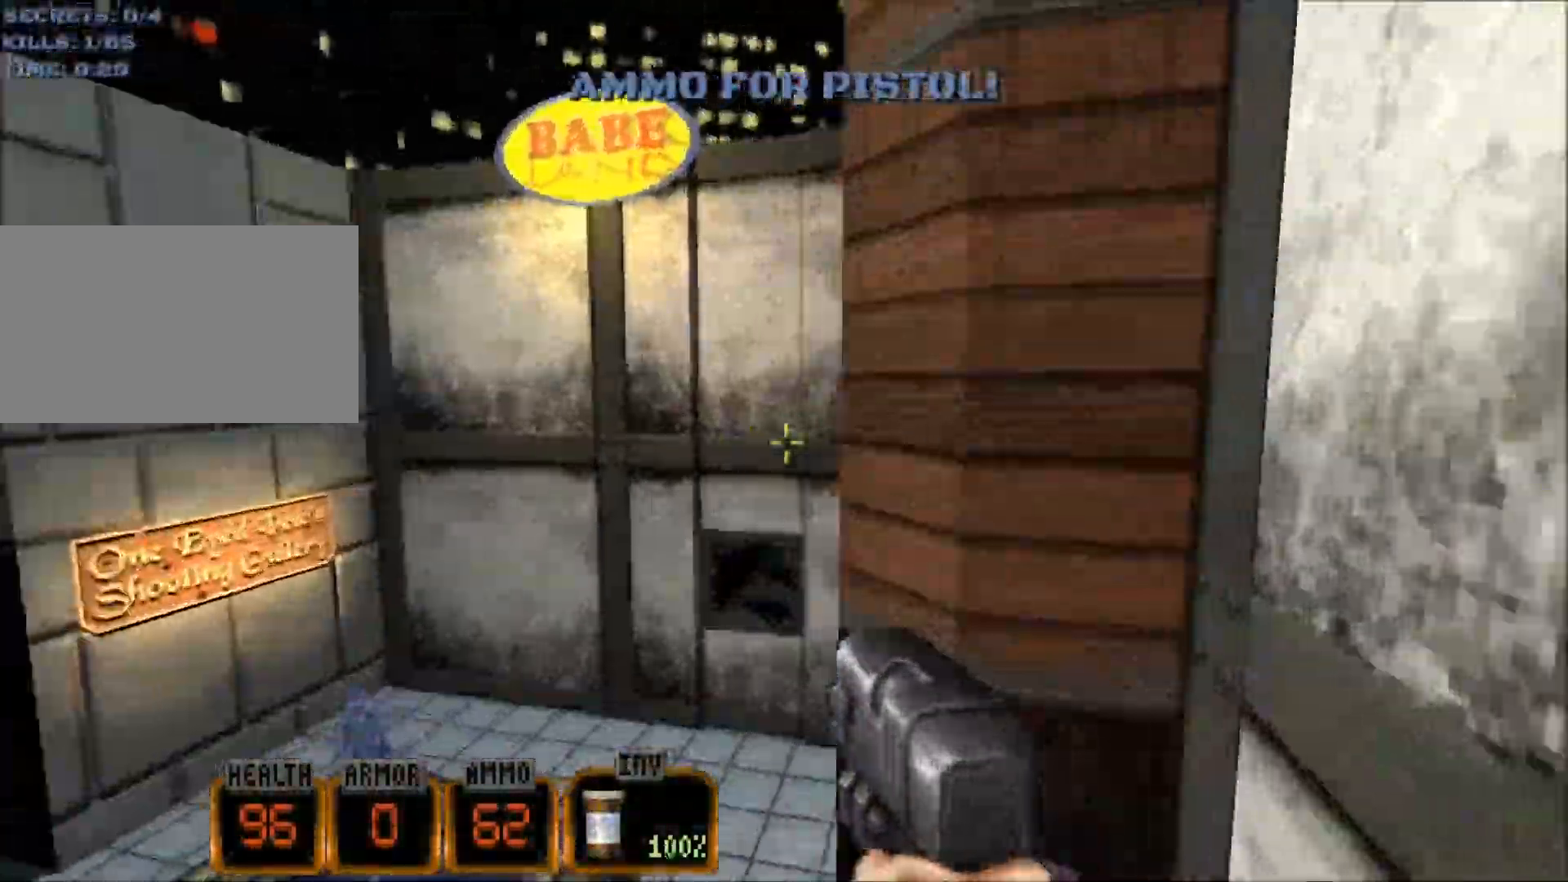
{"keys": ["a", "w"], "mouse": [], "events": [[384, "f", "down"], [434, "f", "up"]]}
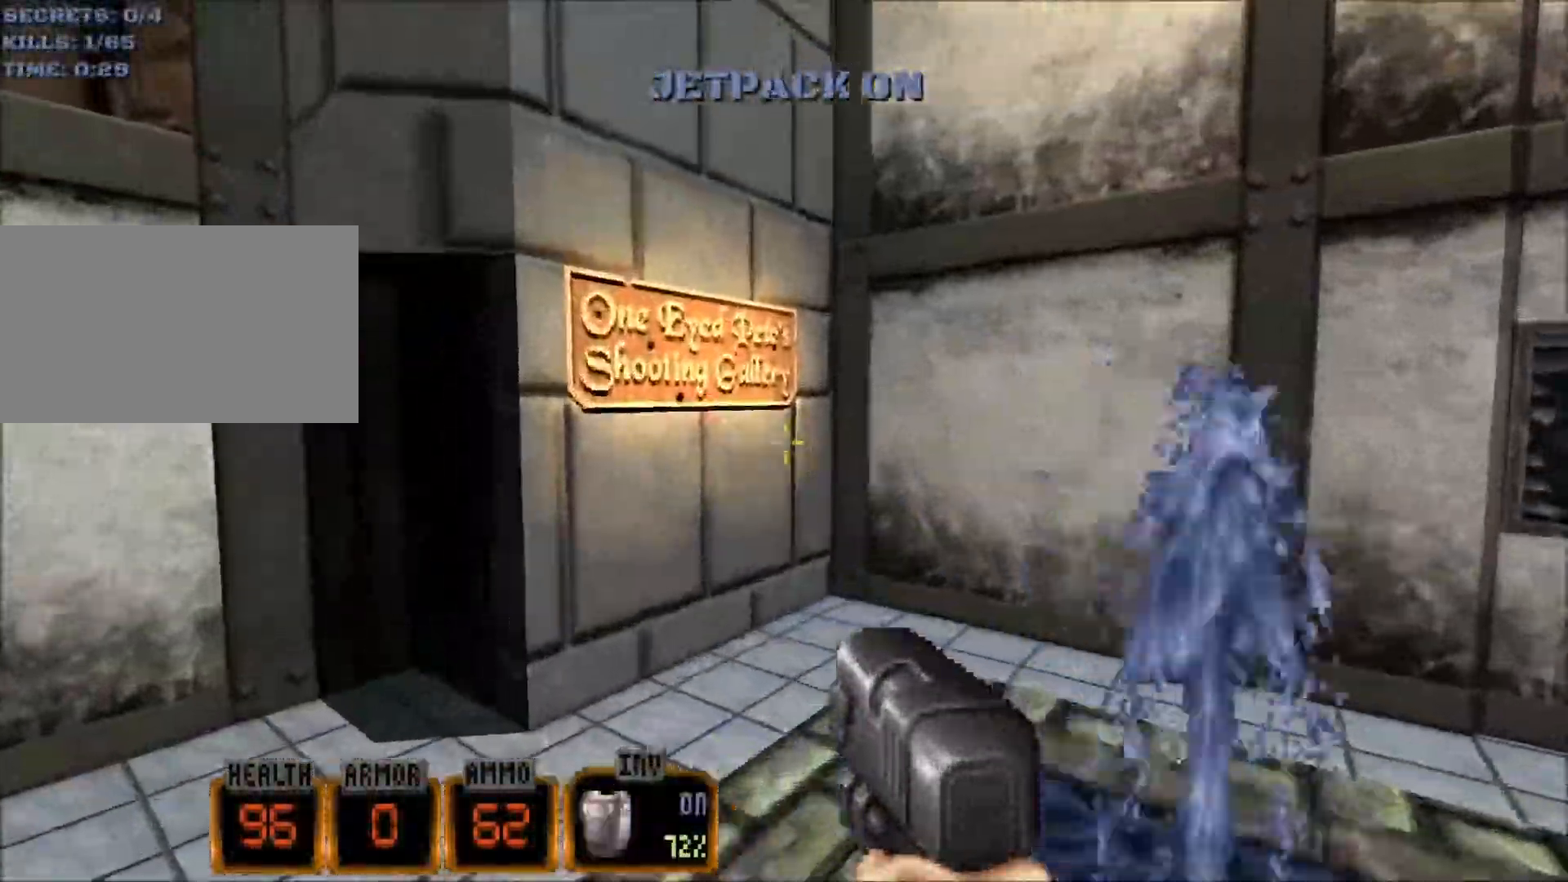
{"keys": ["w"], "mouse": [], "events": [[34, "f", "down"], [84, "f", "up"], [318, "a", "up"]]}
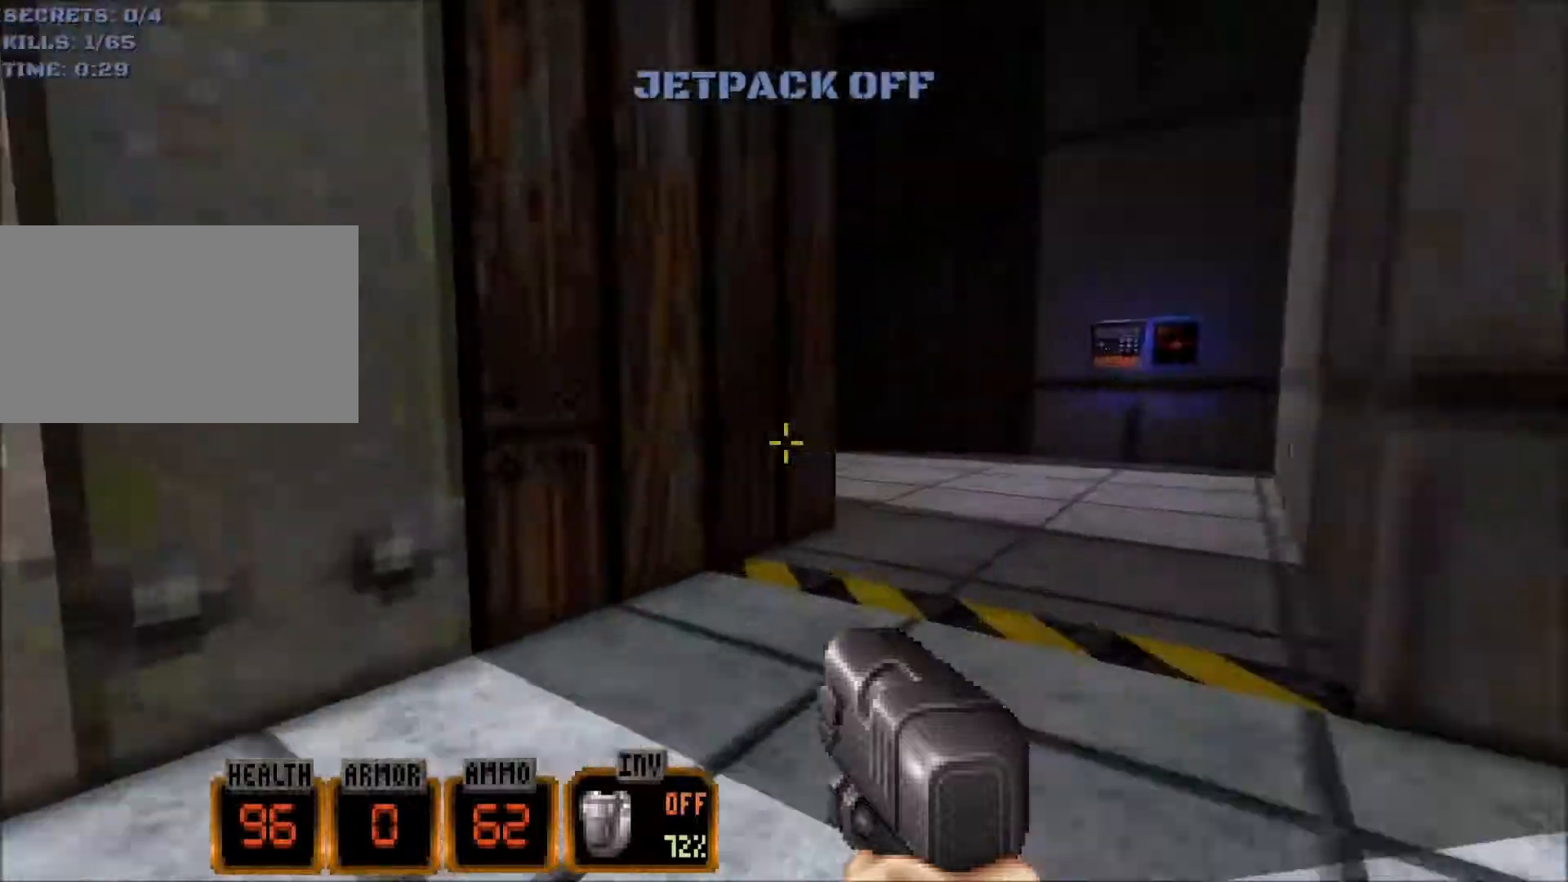
{"keys": ["w"], "mouse": [], "events": [[150, "d", "down"], [434, "d", "up"]]}
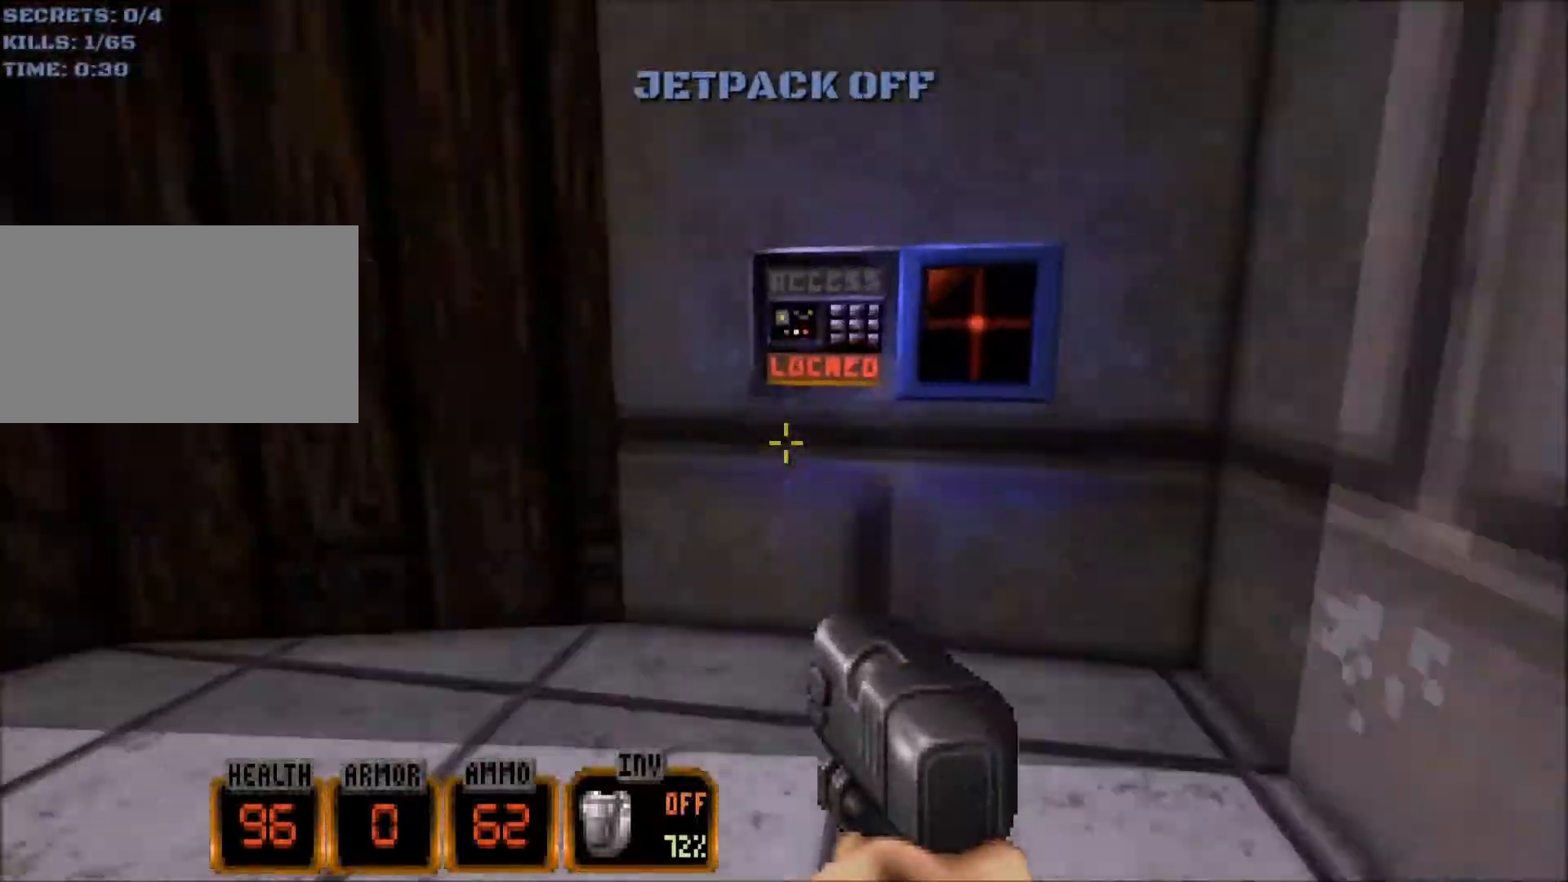
{"keys": [], "mouse": [], "events": [[34, "e", "down"], [34, "w", "up"], [84, "e", "up"], [167, "e", "down"], [217, "e", "up"]]}
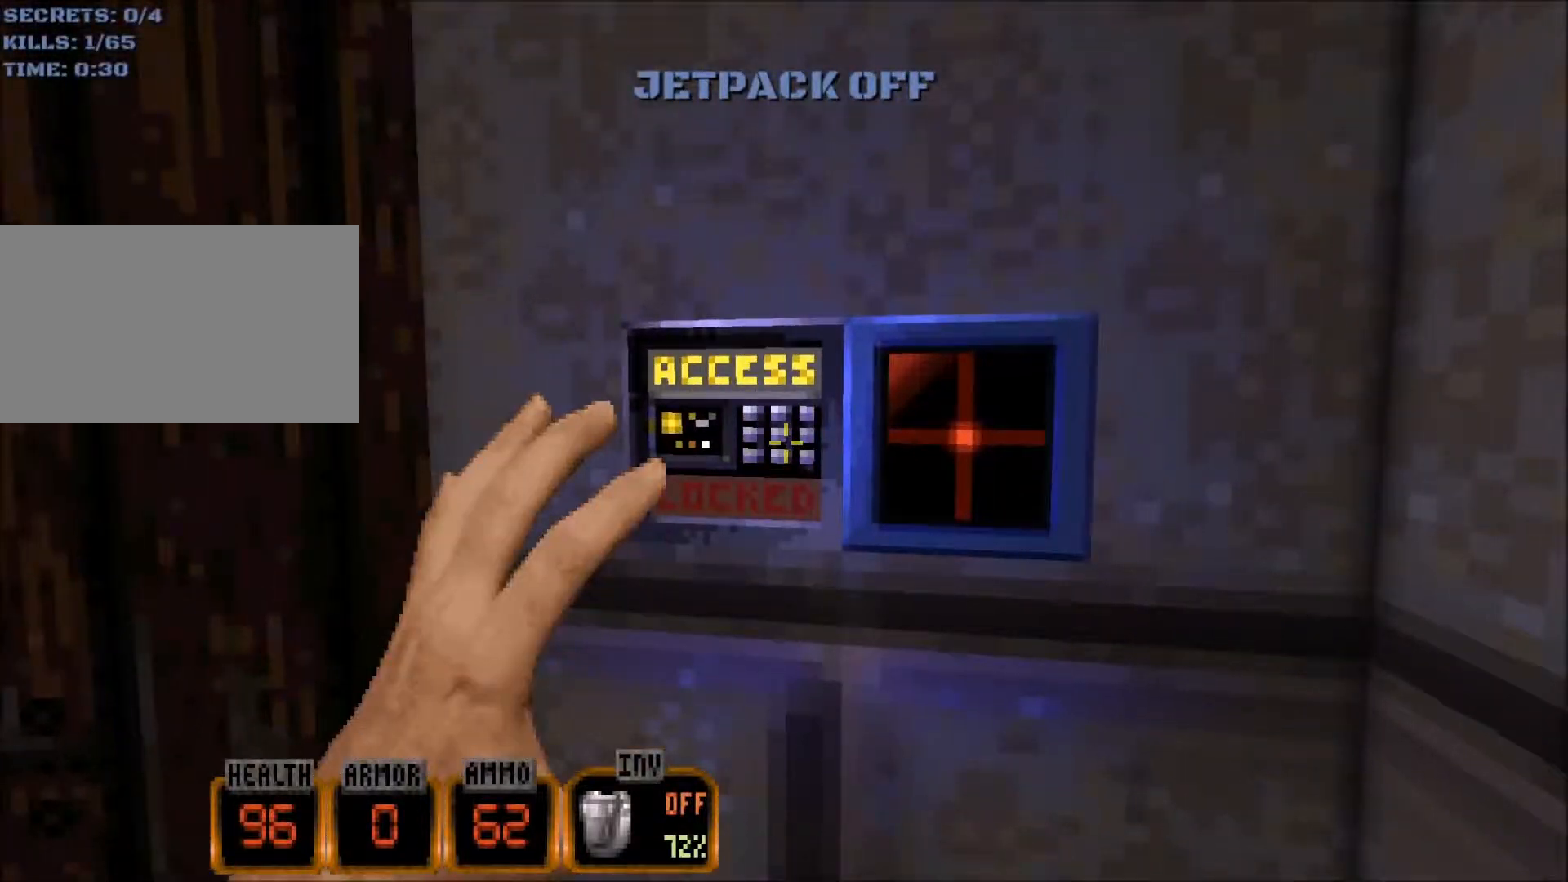
{"keys": ["w"], "mouse": [], "events": [[234, "a", "down"], [334, "w", "down"], [417, "a", "up"]]}
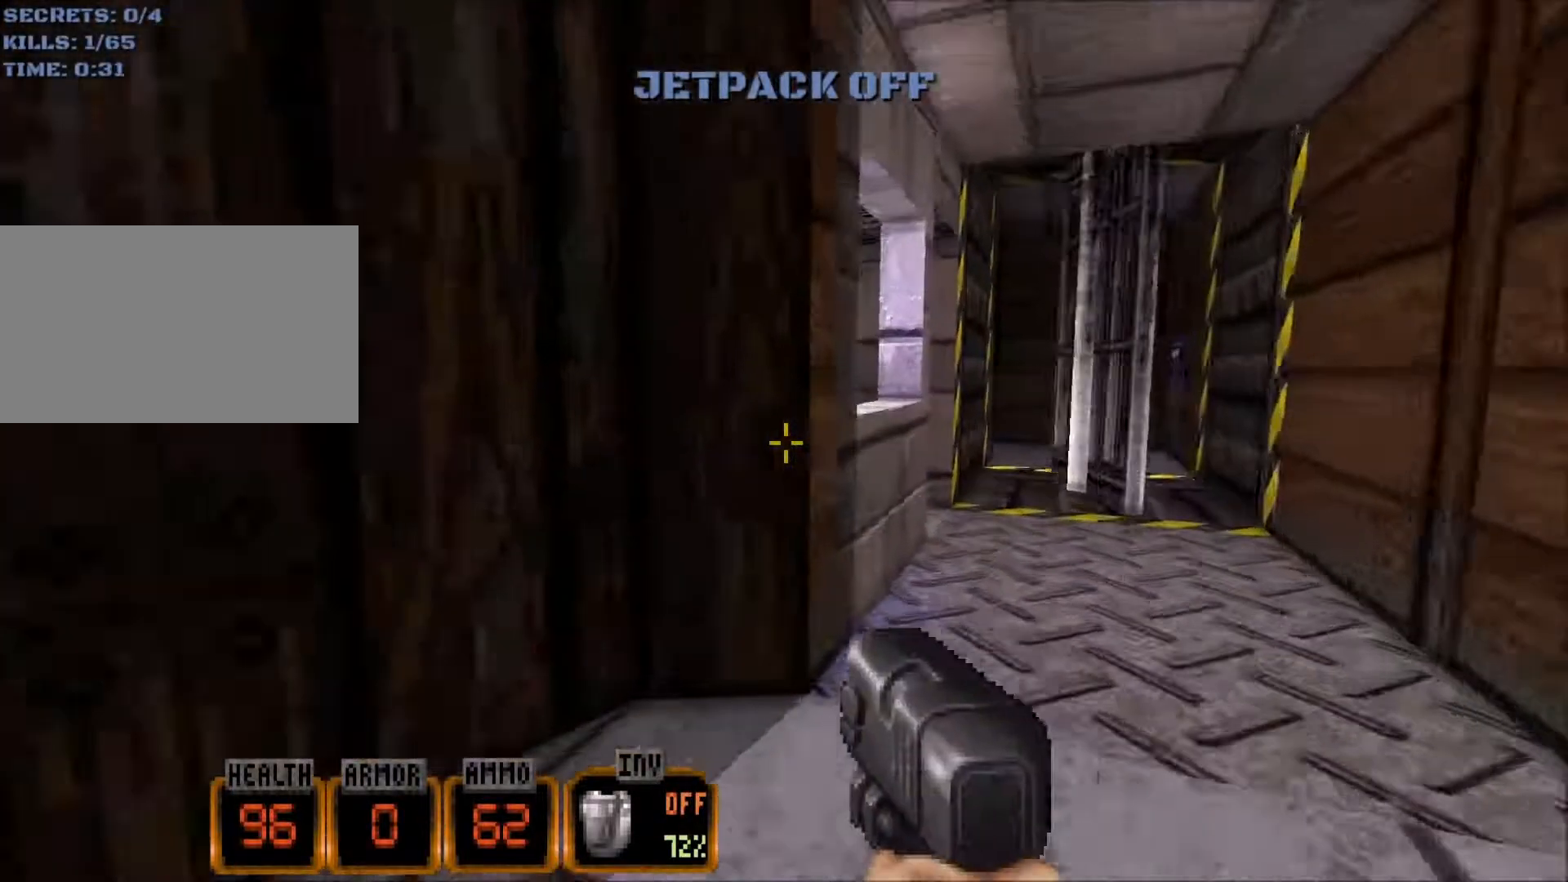
{"keys": ["d", "w"], "mouse": [], "events": [[67, "d", "down"]]}
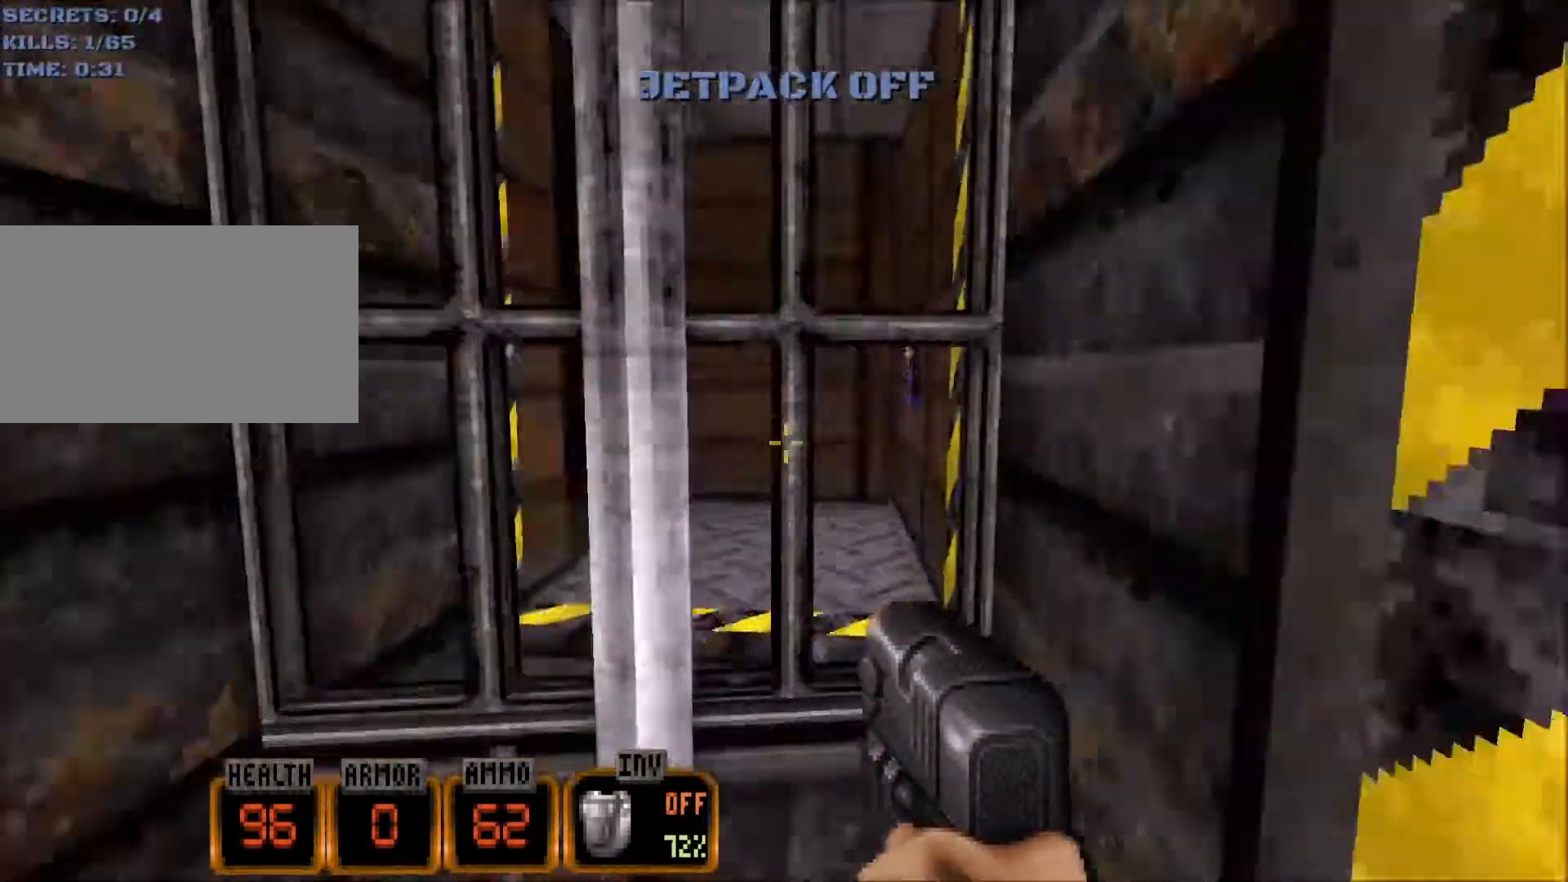
{"keys": ["w"], "mouse": [], "events": [[34, "mouse_wheel", "down"], [317, "mouse_wheel", "up"], [500, "d", "up"]]}
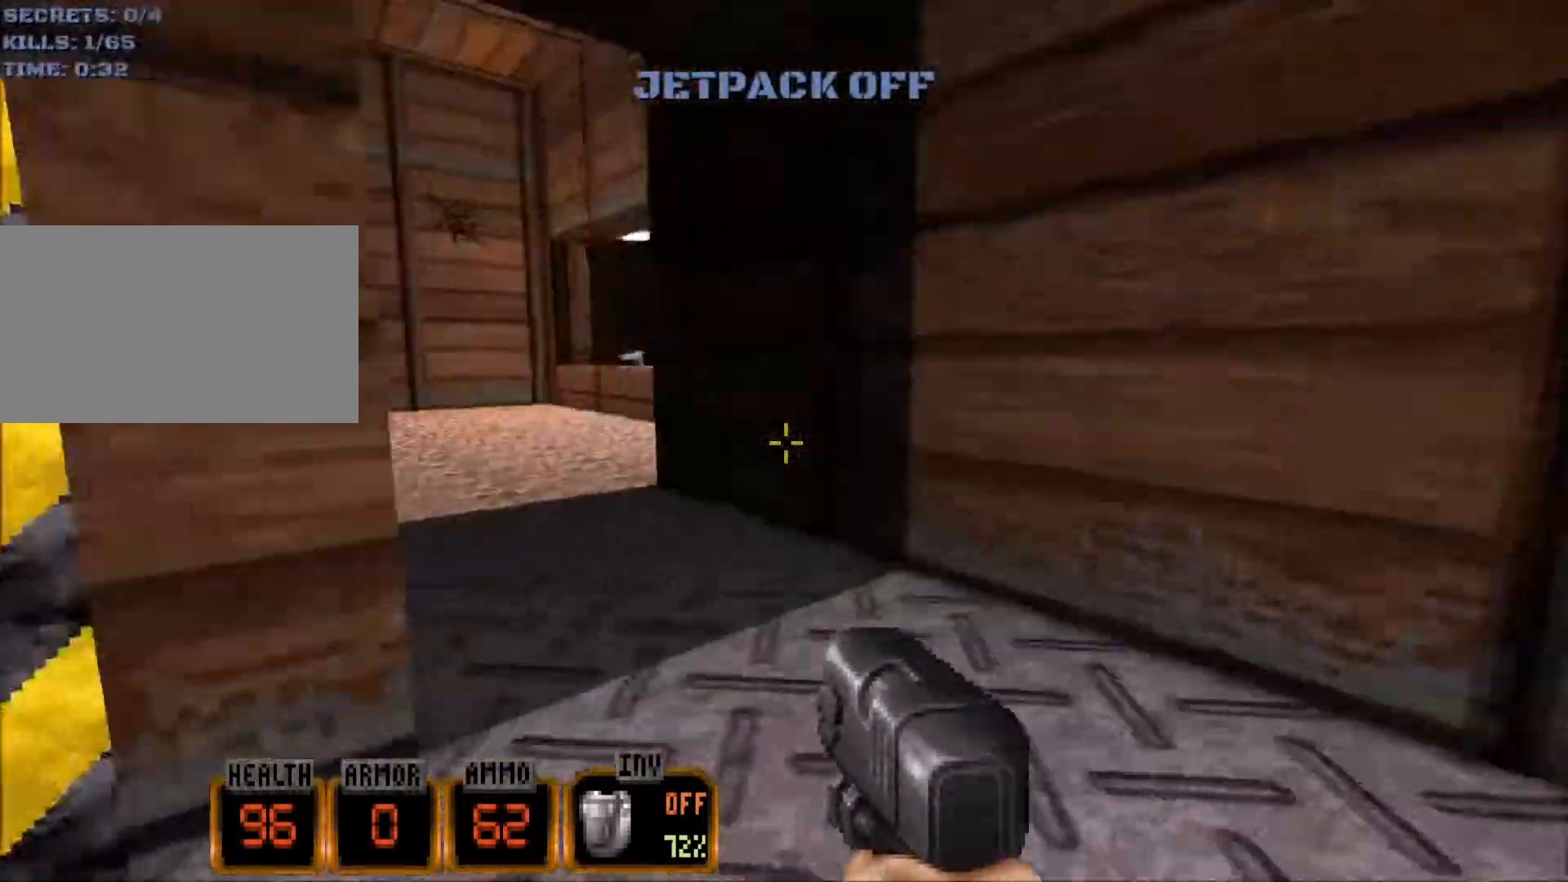
{"keys": ["w"], "mouse": [], "events": [[50, "a", "down"], [384, "a", "up"]]}
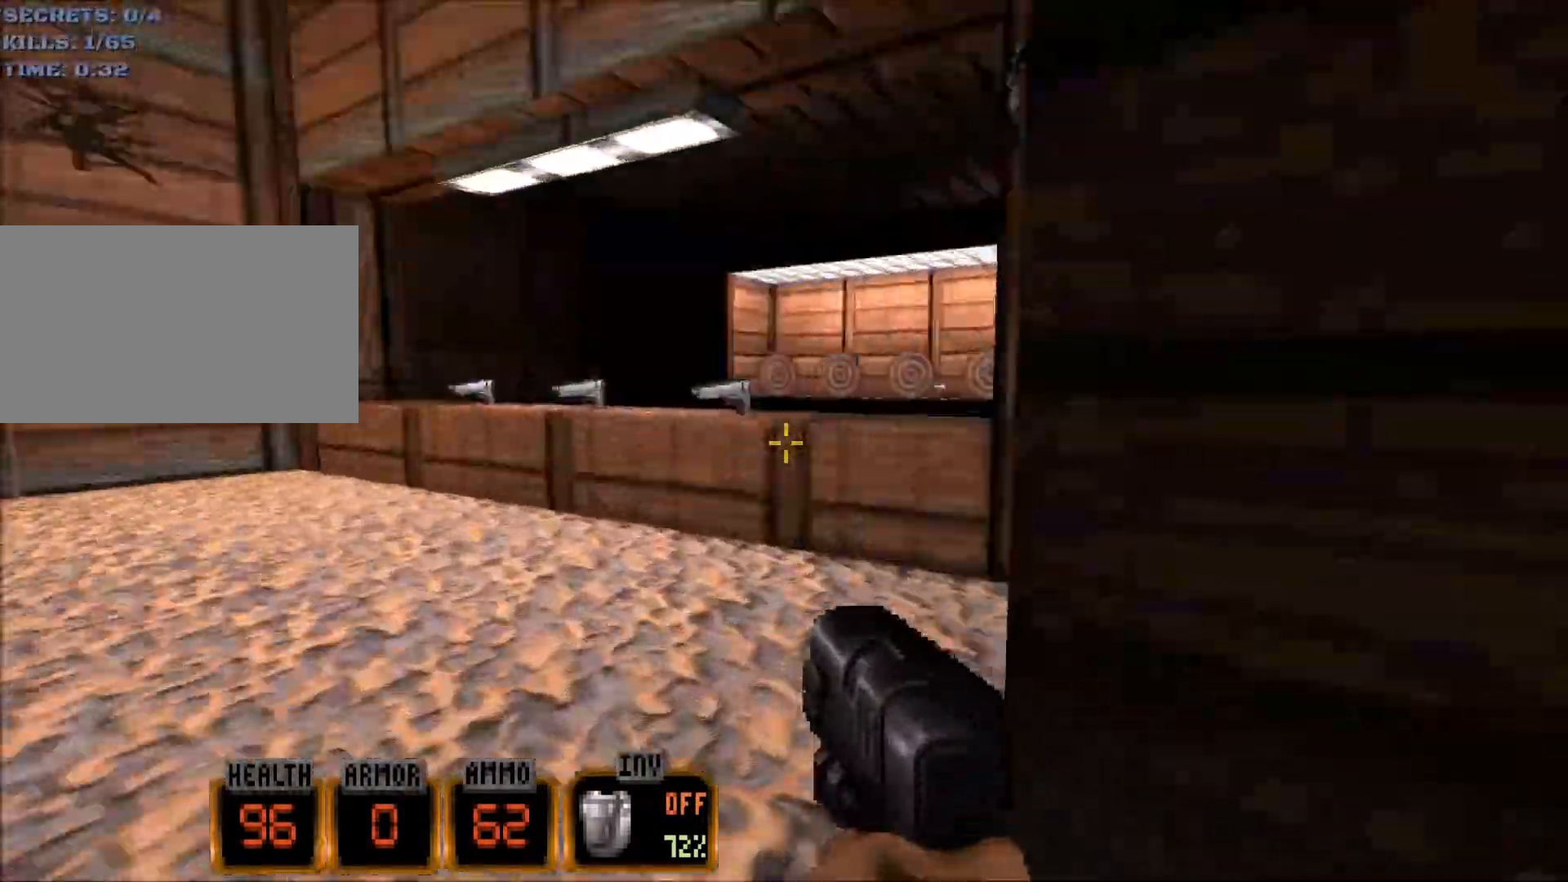
{"keys": [], "mouse": [], "events": [[150, "w", "up"], [250, "a", "down"], [250, "w", "down"], [300, "w", "up"], [384, "a", "up"]]}
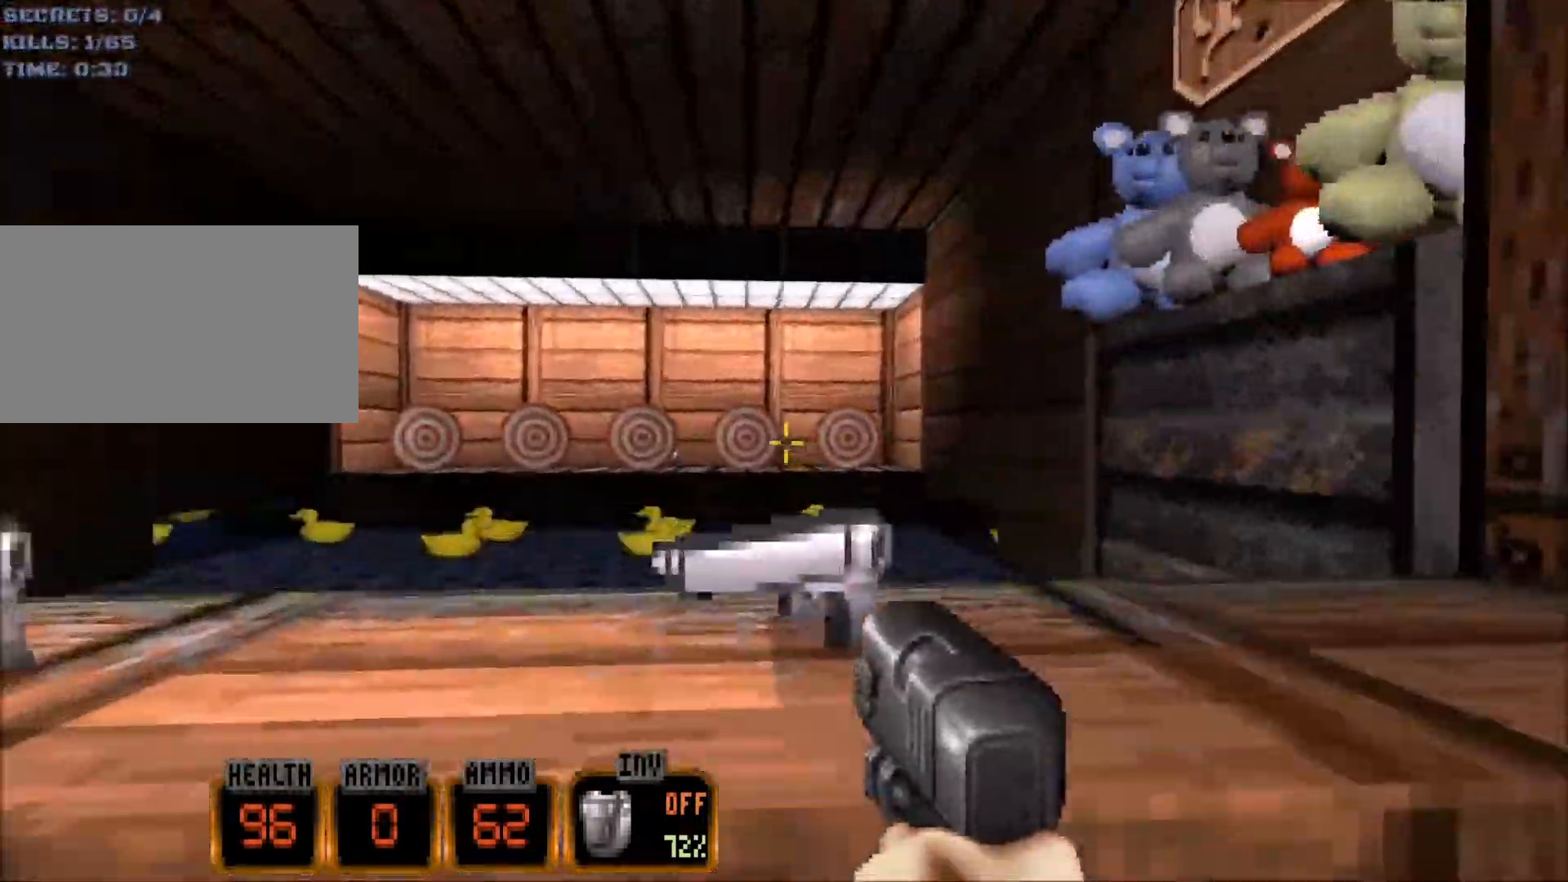
{"keys": ["a"], "mouse": [], "events": [[217, "mouse_left", "down"], [317, "mouse_left", "up"], [400, "a", "down"]]}
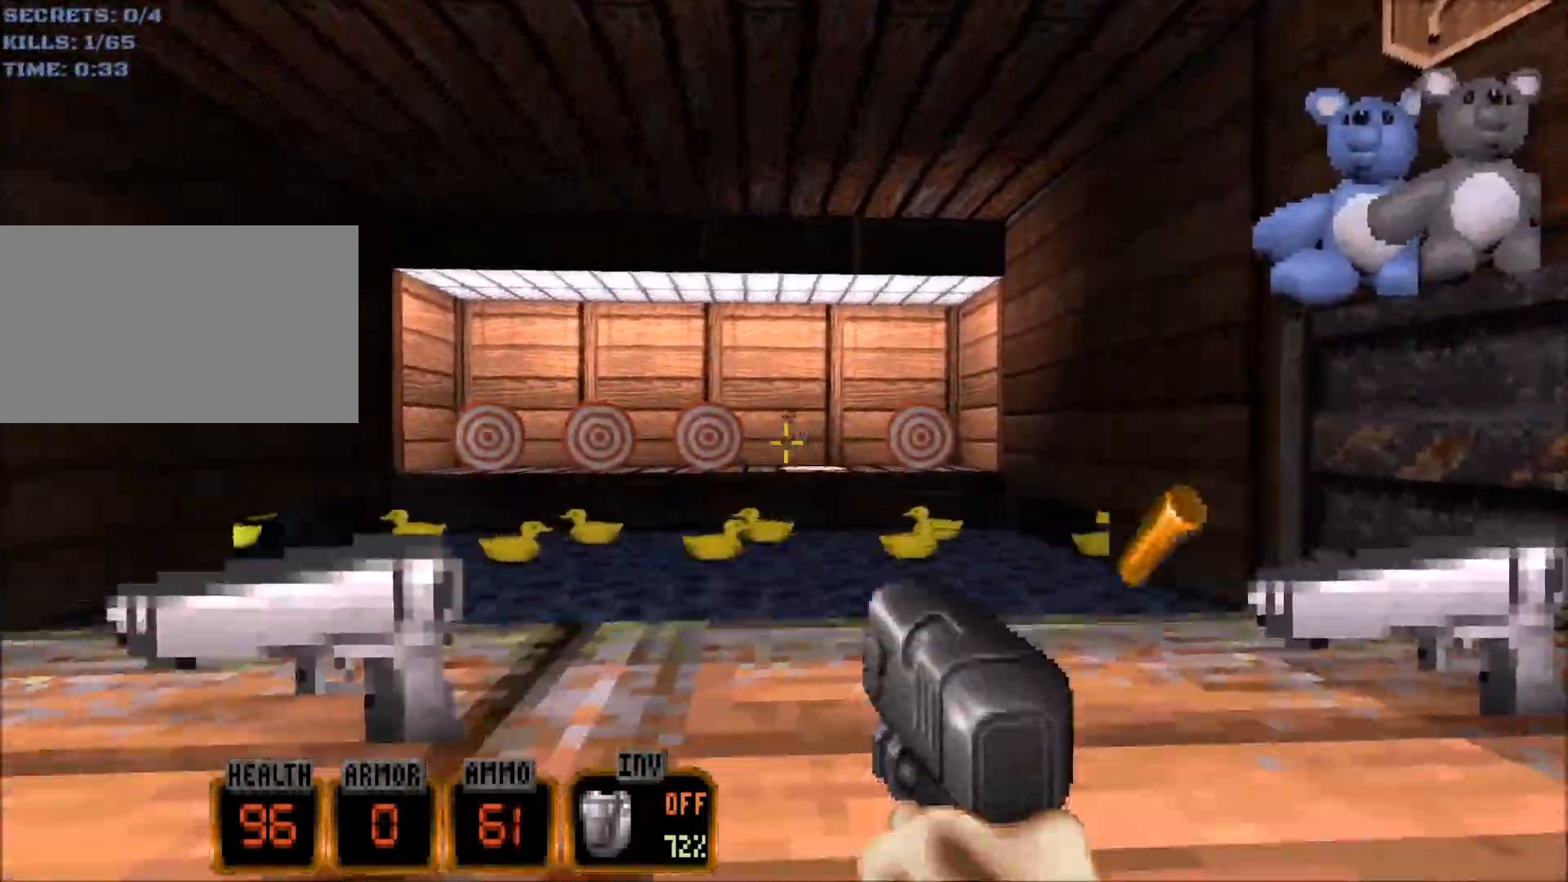
{"keys": [], "mouse": [], "events": [[100, "a", "up"], [334, "mouse_left", "down"], [417, "mouse_left", "up"]]}
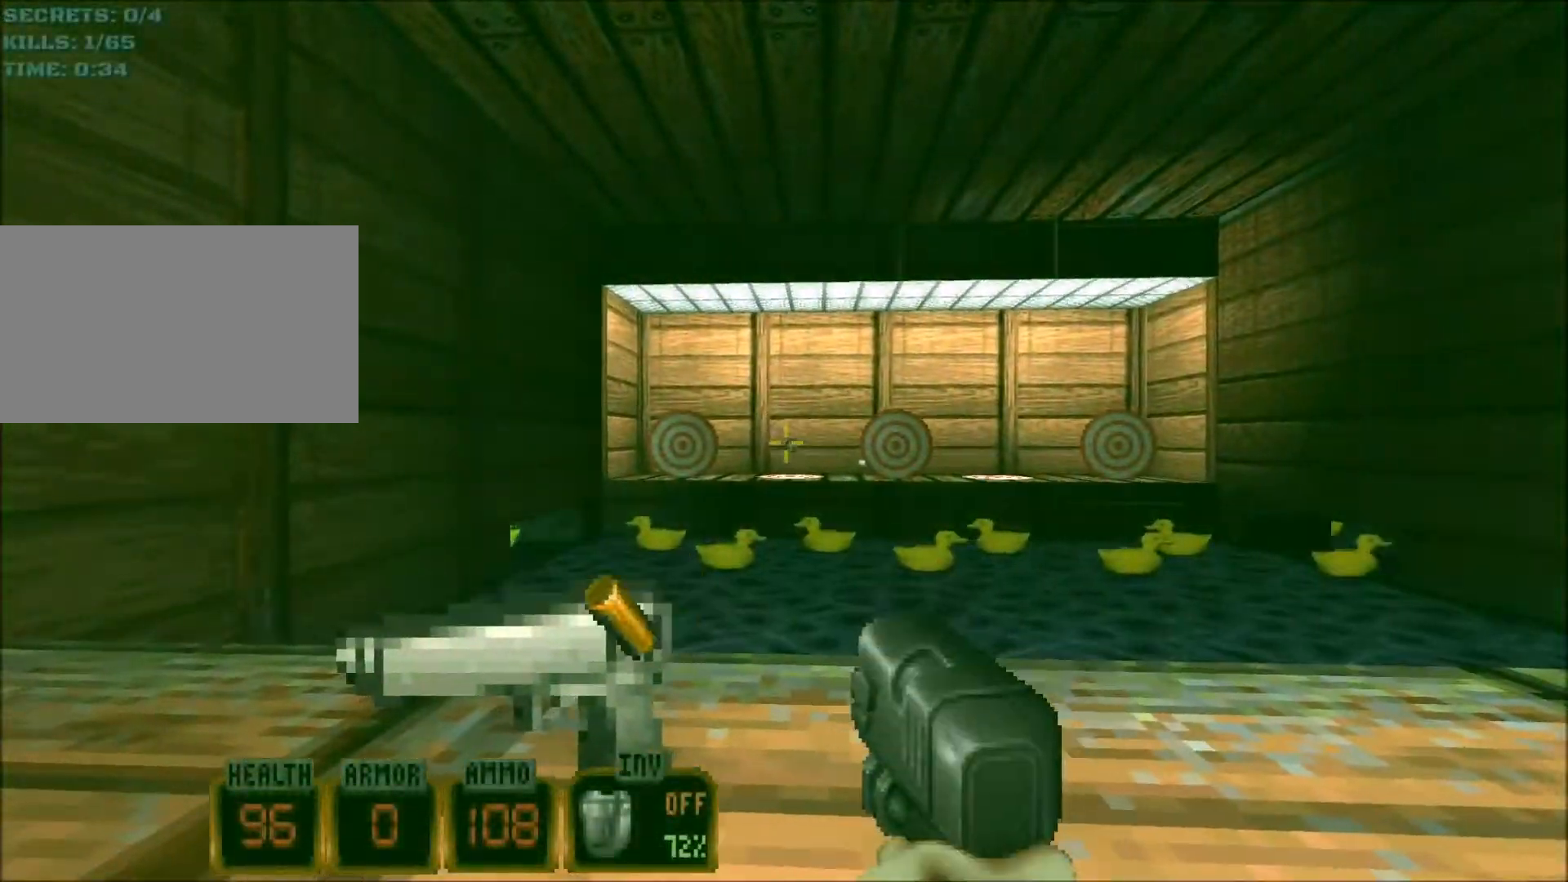
{"keys": ["w"], "mouse": [], "events": [[150, "w", "down"], [300, "space", "down"], [434, "space", "up"]]}
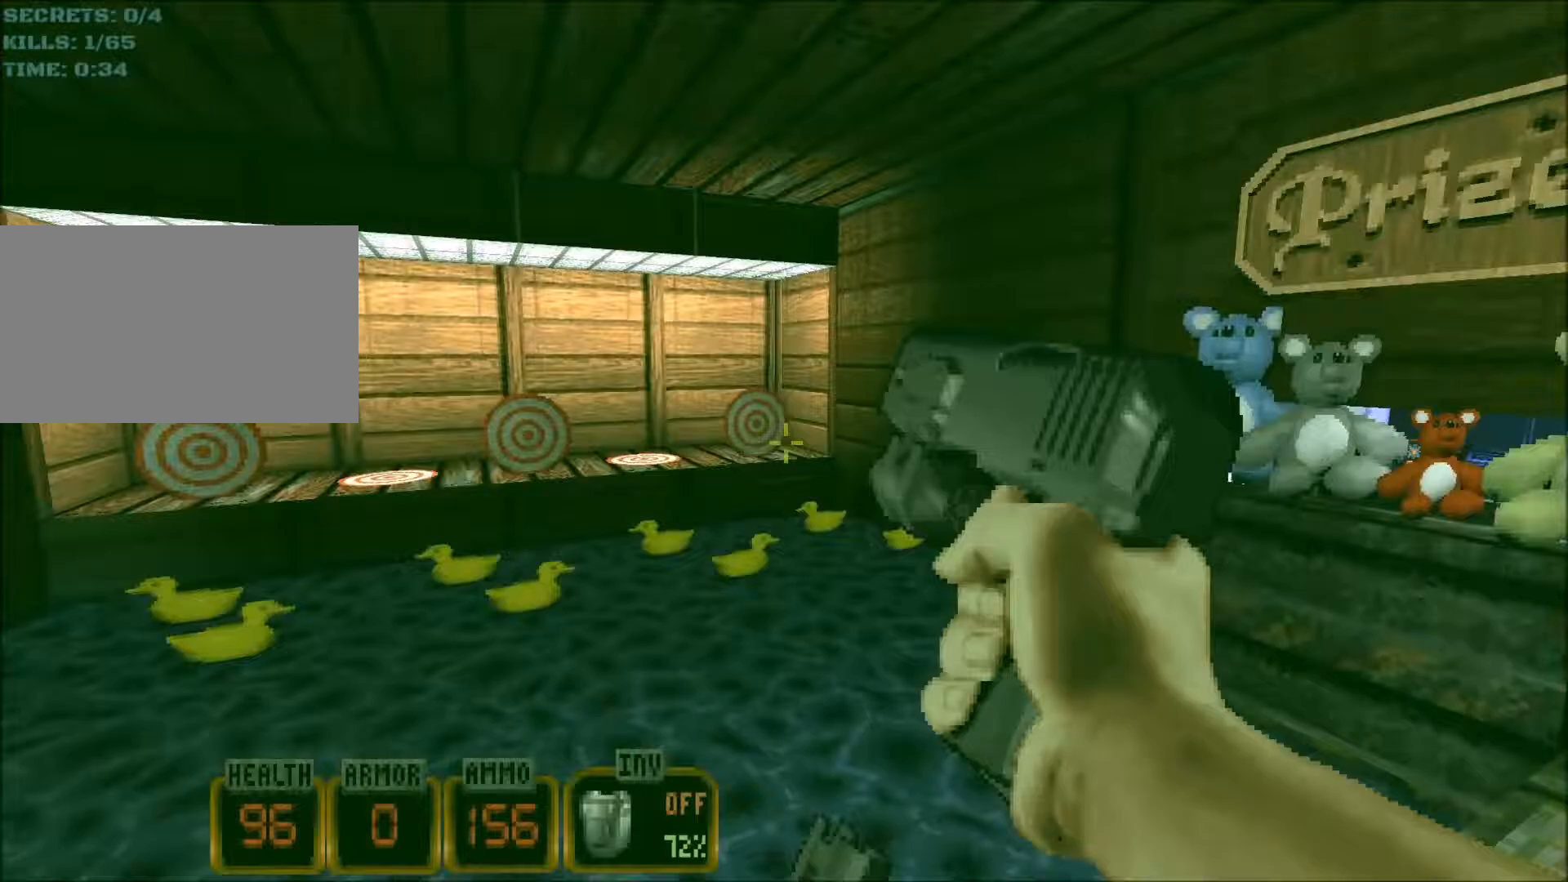
{"keys": ["a", "space", "w"], "mouse": [], "events": [[217, "a", "down"], [450, "space", "down"]]}
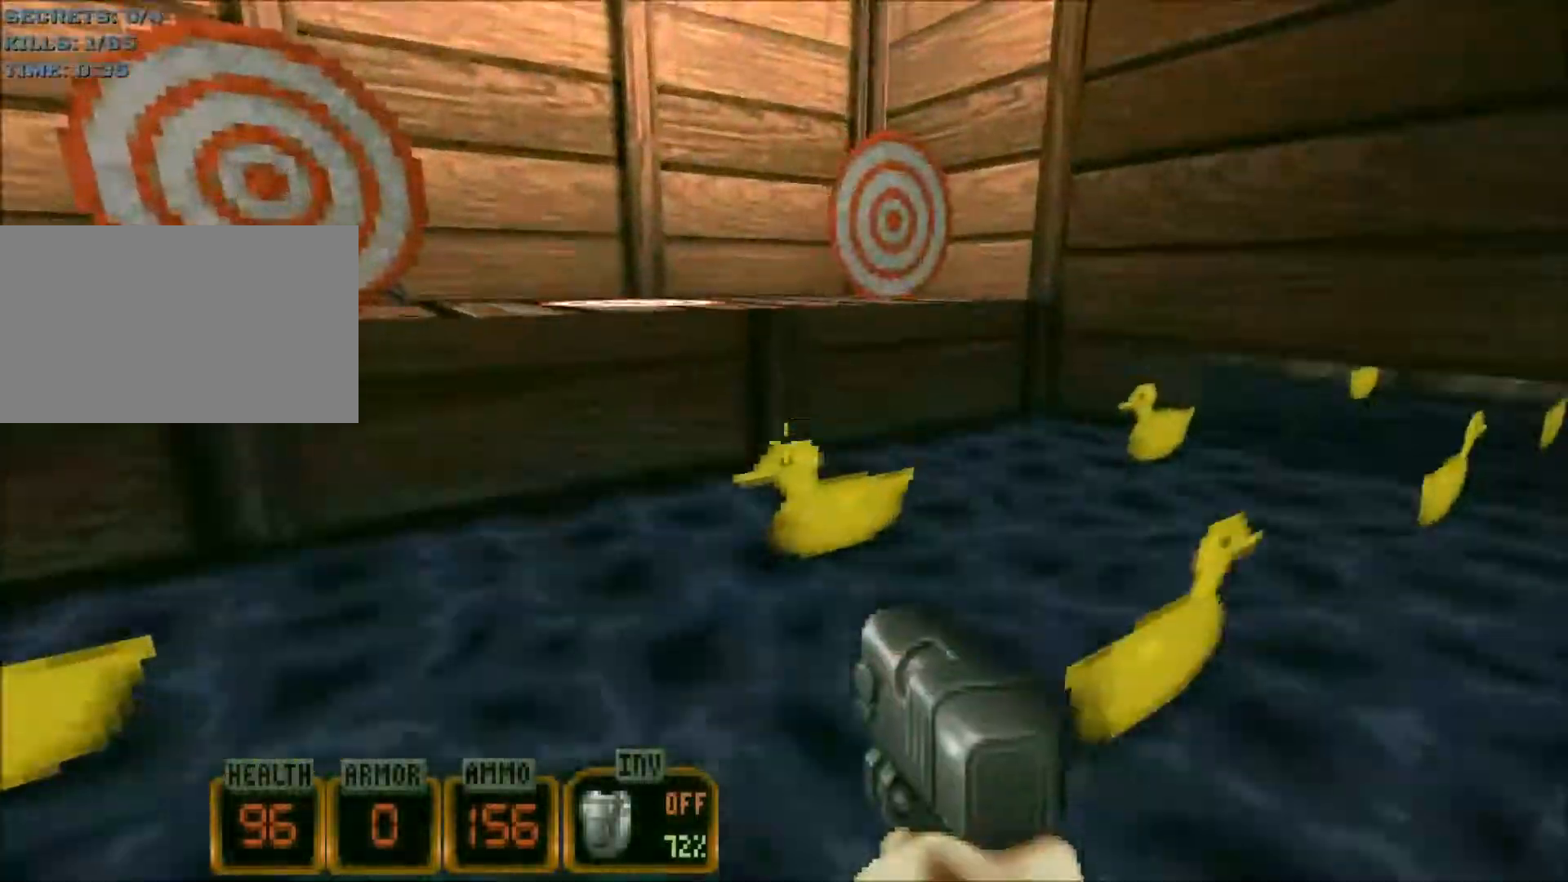
{"keys": ["d", "w"], "mouse": [], "events": [[83, "space", "up"], [367, "a", "up"], [417, "d", "down"]]}
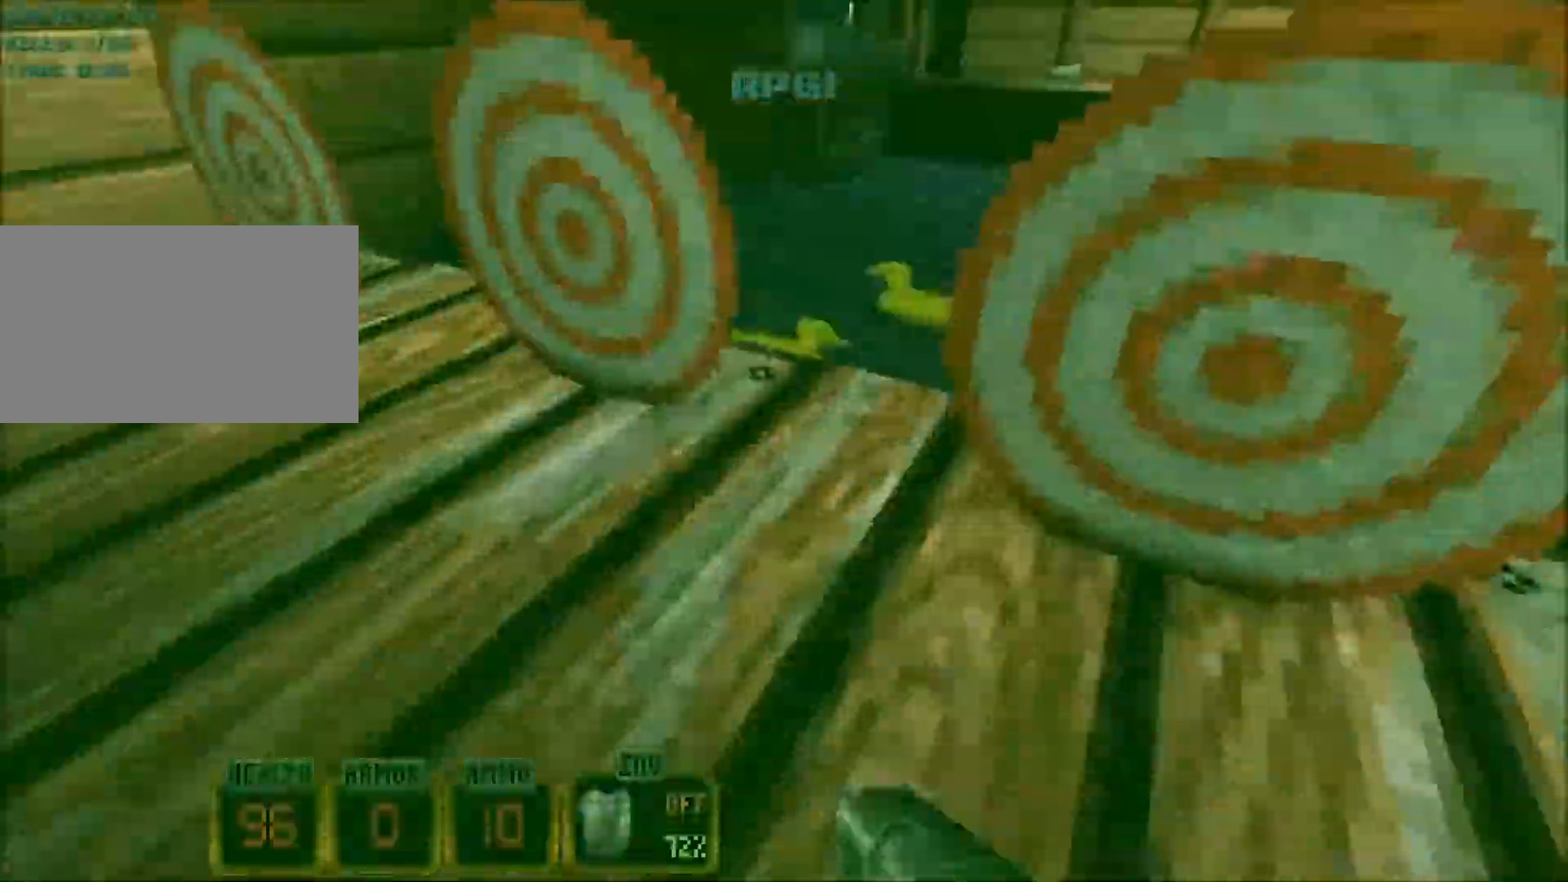
{"keys": ["d", "w"], "mouse": [], "events": []}